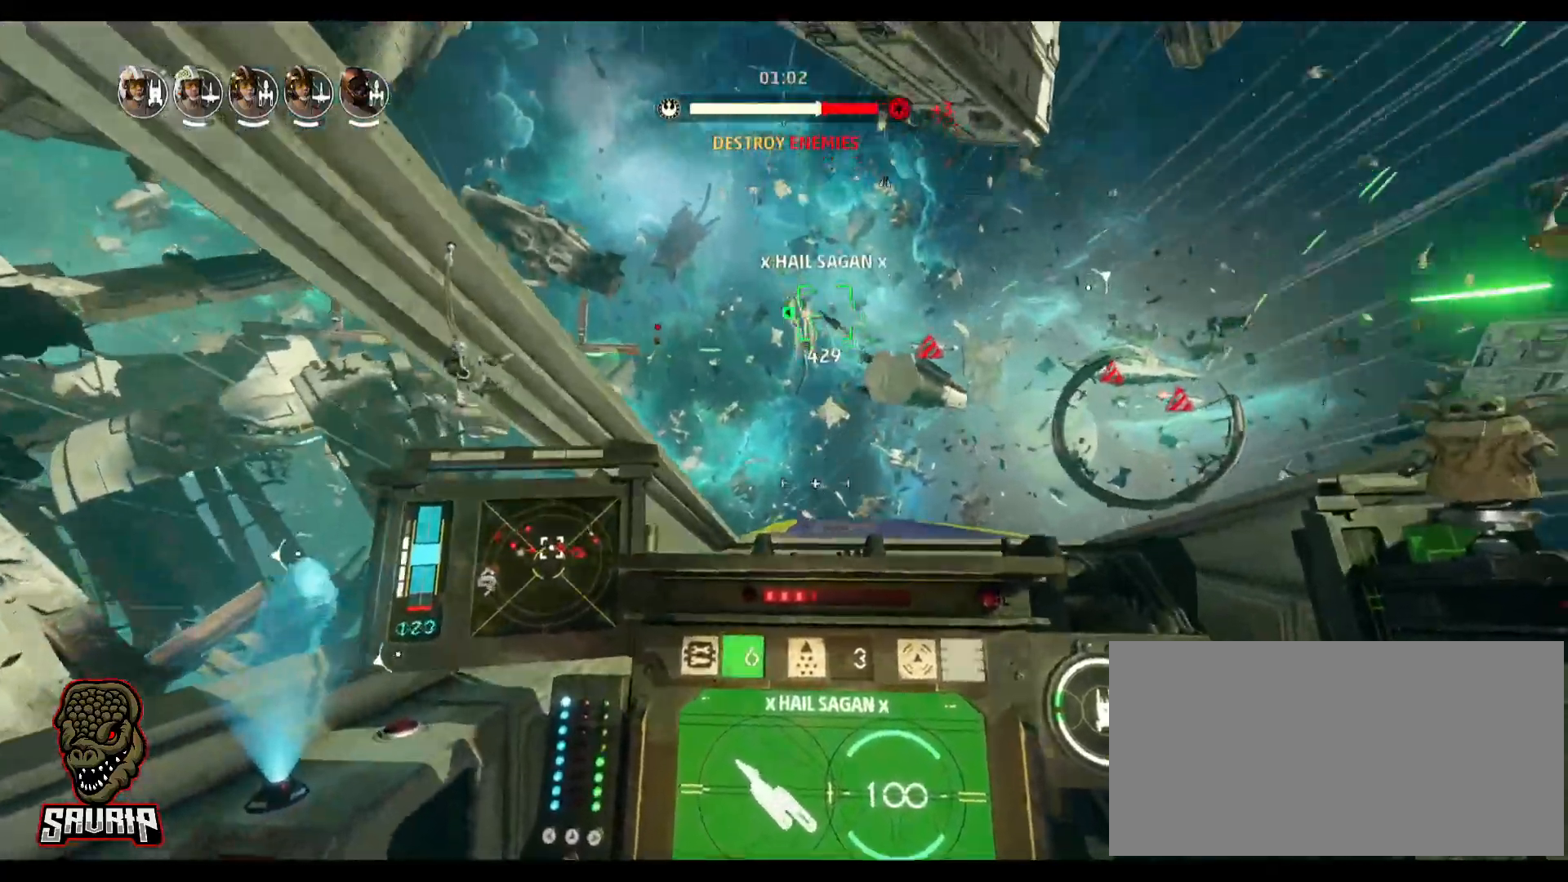
Gameplay with keyboard and mouse; each line is a JSON object with the keys and mouse buttons held at the frame after it. "events" lists presses ("down") and releases ("up") of "1", "2", "3", "4", "5", "a", "alt", "b", "c", "caps_lock", "ctrl", "d", "e", "f", "g", "q", "r", "s", "shift", "space", "super", "t", "tab", "tilde", "v", "w", "x", "z", "mouse_left", "mouse_wheel" and "mouse_right" between this image and that frame as [ms after this image, input, new state], when the widget could be followed in between. "mouse_left", "mouse_wheel", "mouse_right" = the "left", "wheel", "right" buttons of the "mouse" list. No other keys are recorded. "wheel" means that the mouse wheel is clicked or scrolled. Not read: mouse_move.
{"keys": [], "mouse": [], "events": []}
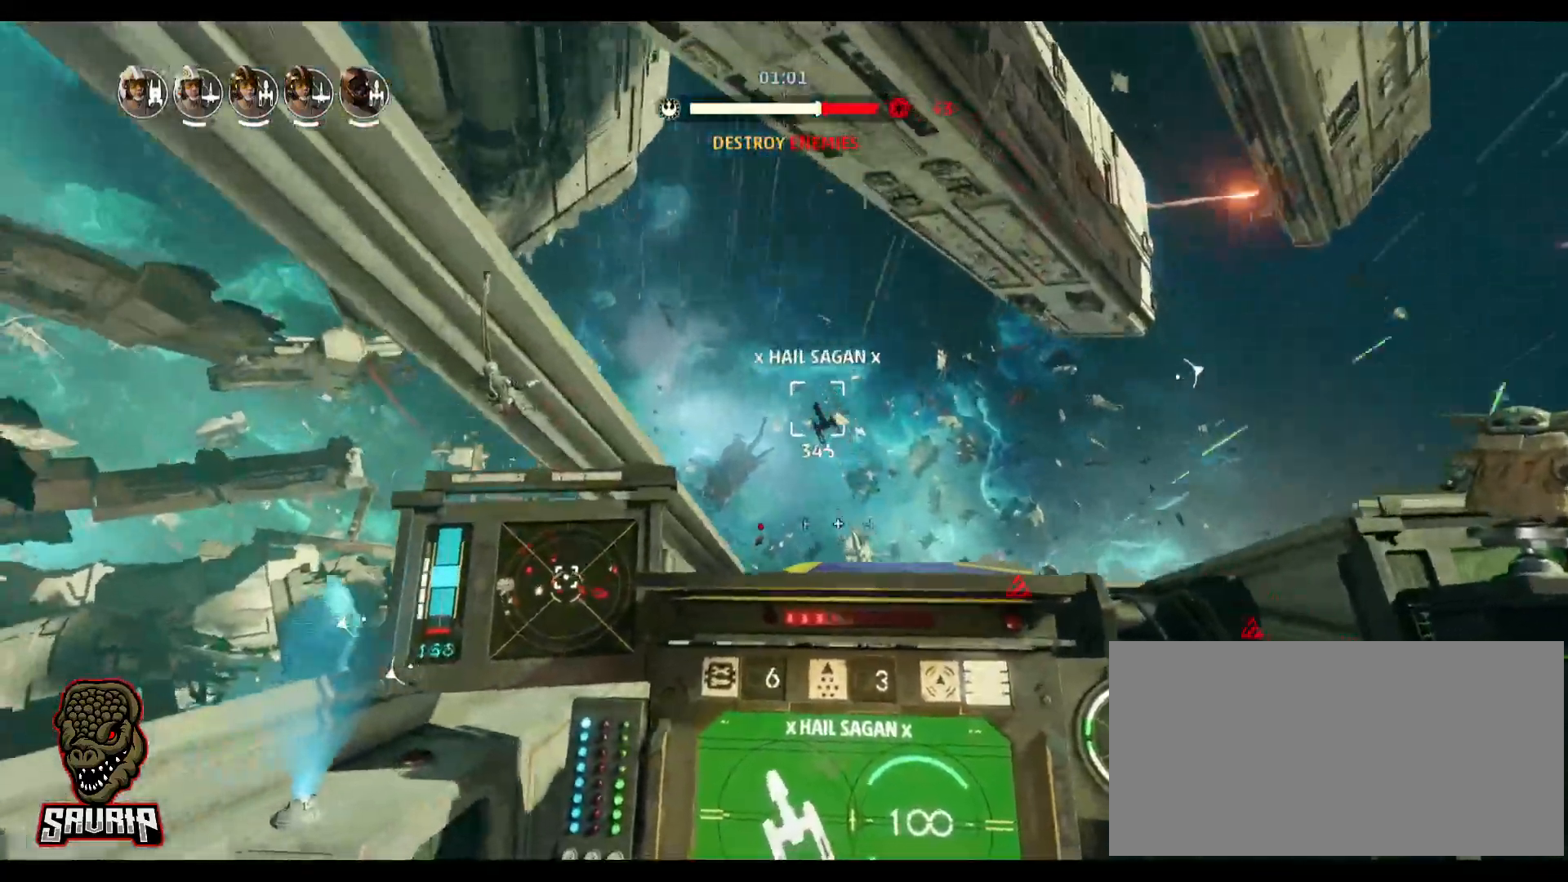
{"keys": [], "mouse": [], "events": []}
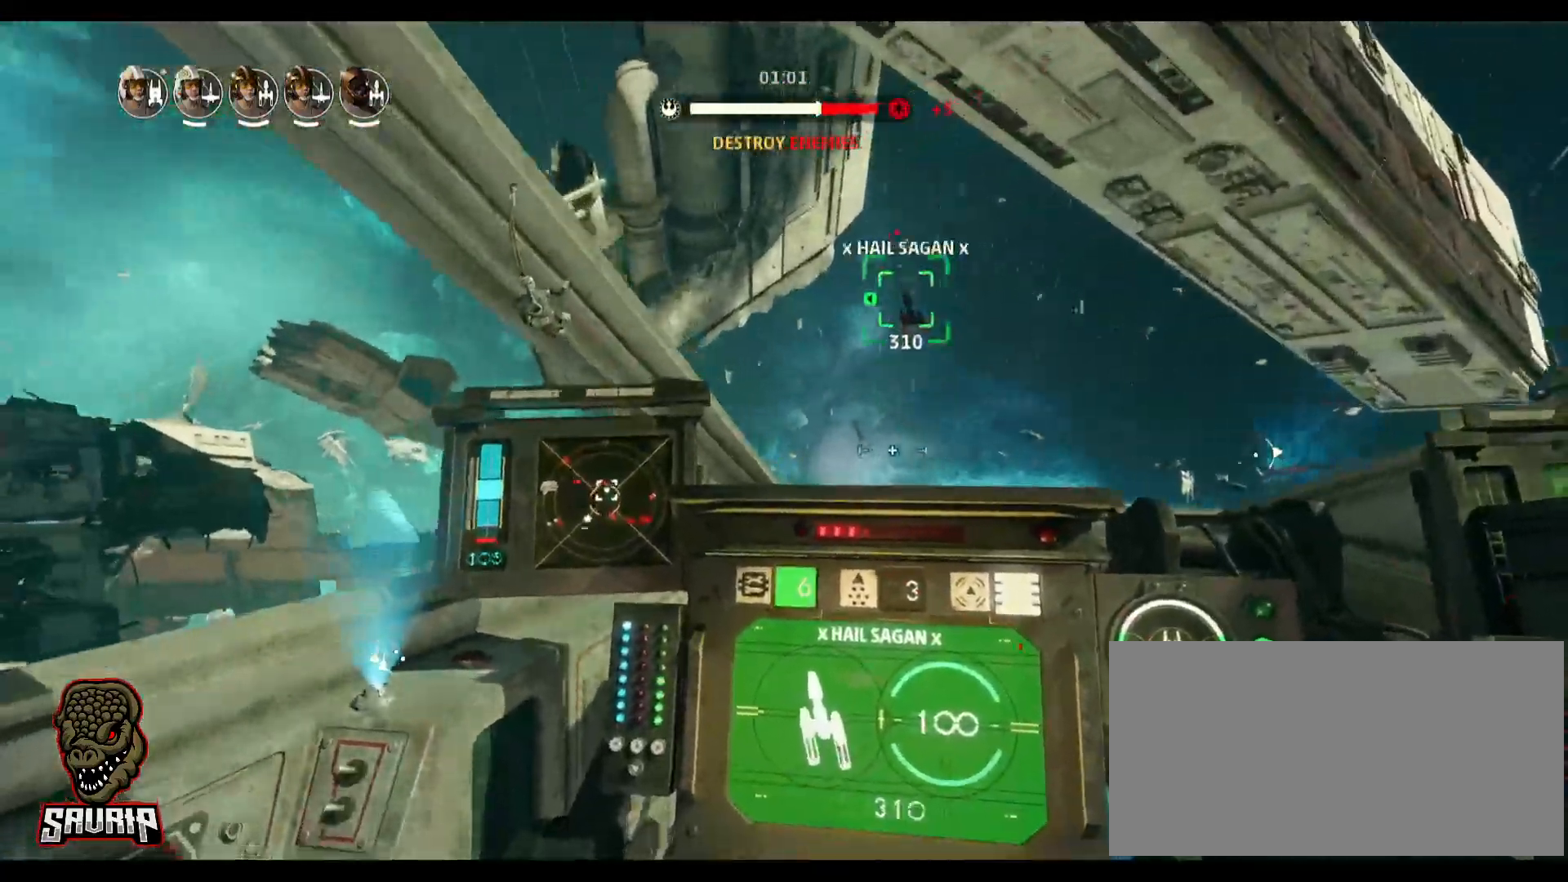
{"keys": ["d"], "mouse": [], "events": [[250, "d", "down"]]}
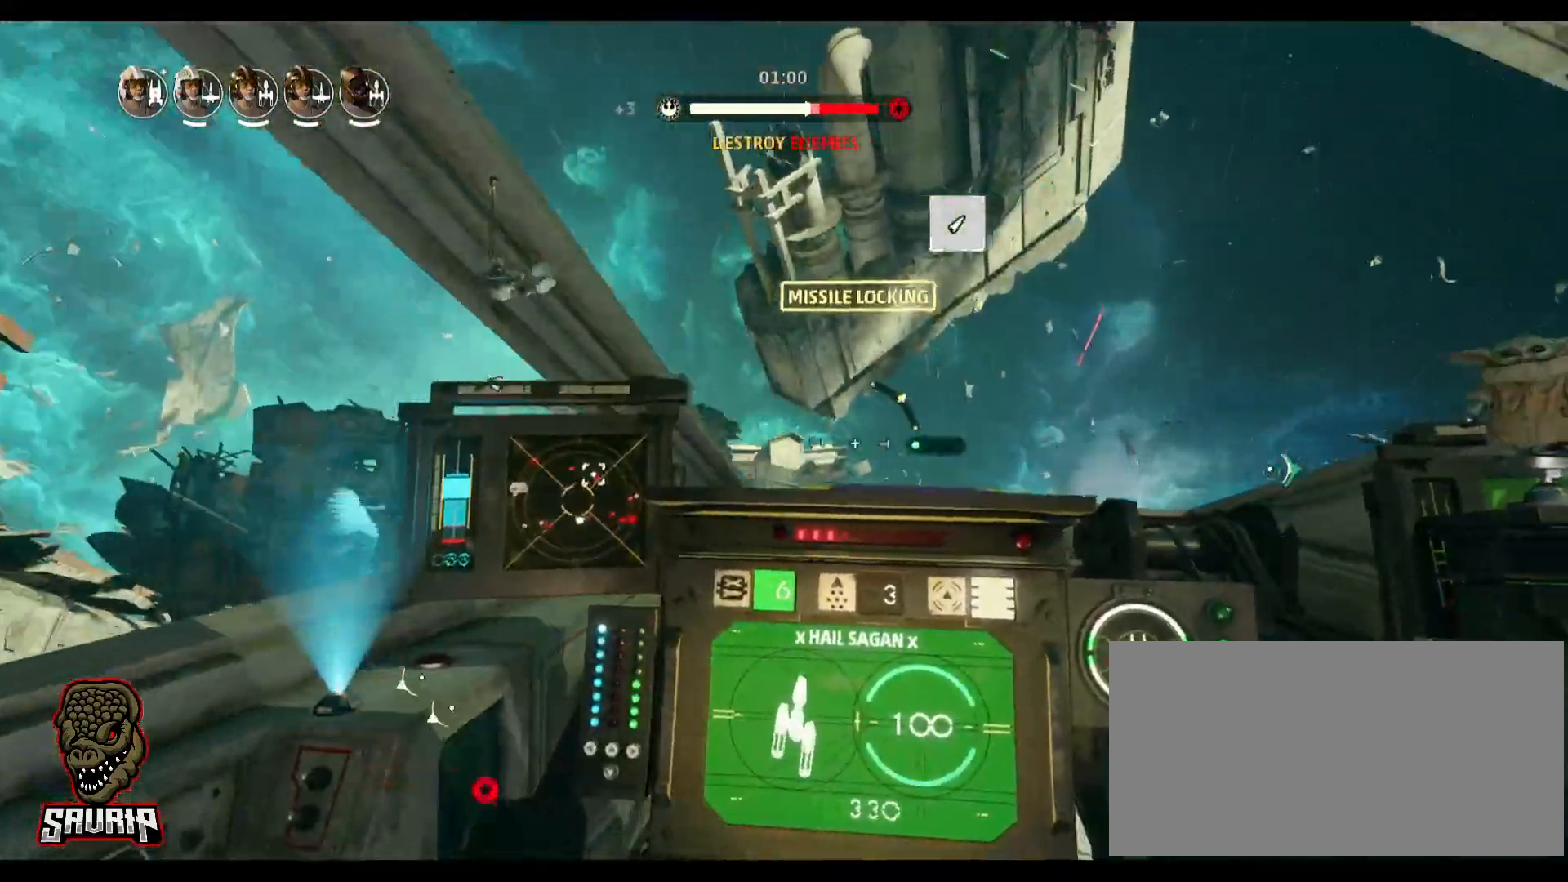
{"keys": ["s", "space"], "mouse": [], "events": [[117, "d", "up"], [267, "s", "down"], [317, "space", "down"]]}
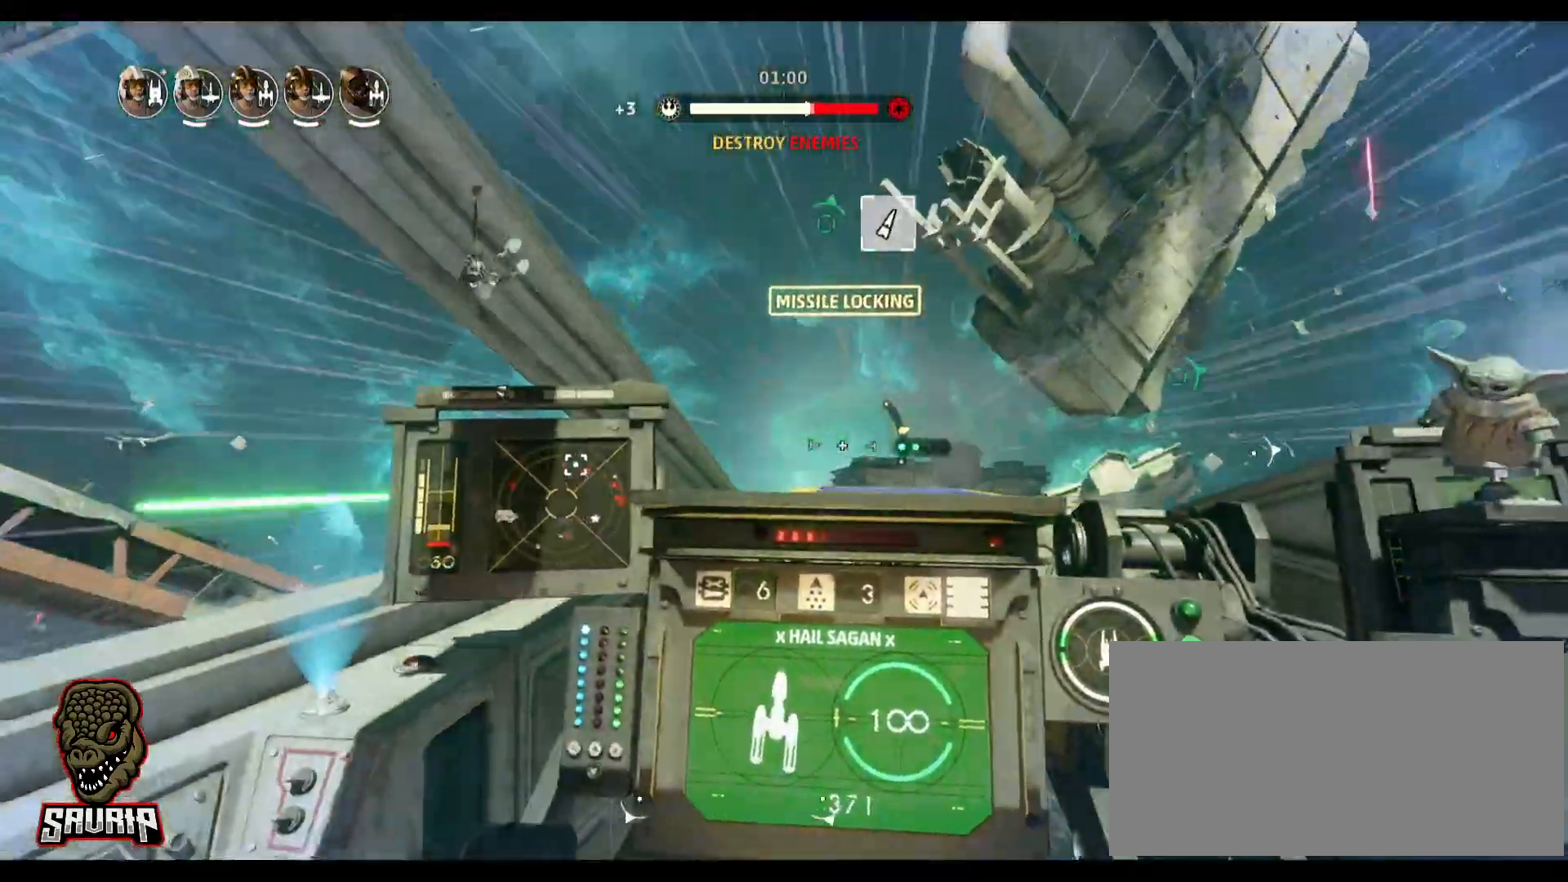
{"keys": ["a"], "mouse": [], "events": [[100, "space", "up"], [183, "s", "up"], [333, "a", "down"]]}
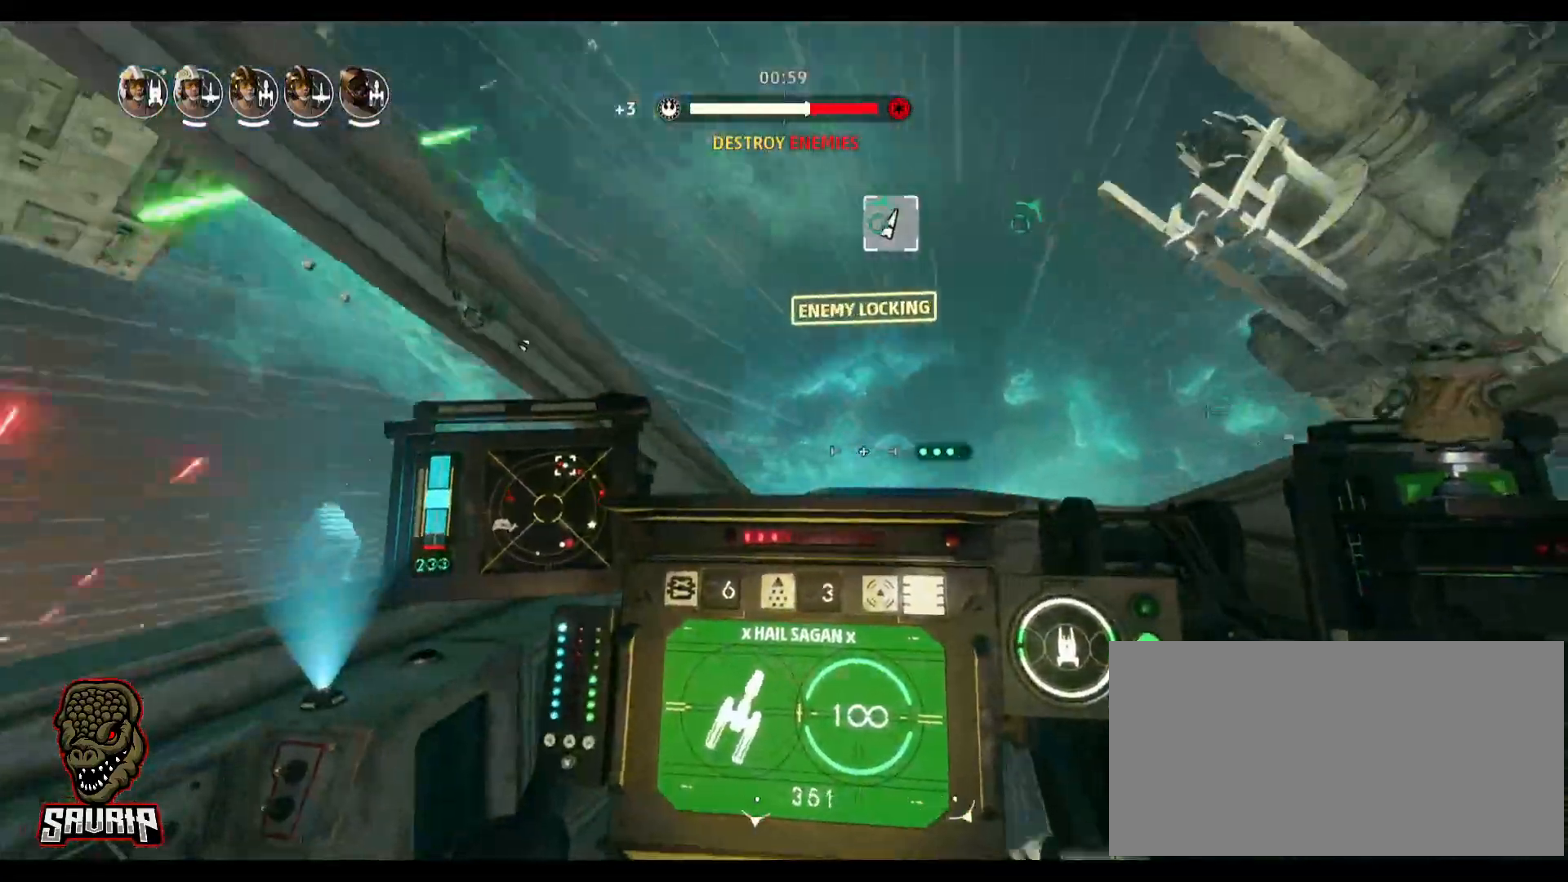
{"keys": [], "mouse": [], "events": [[200, "a", "up"]]}
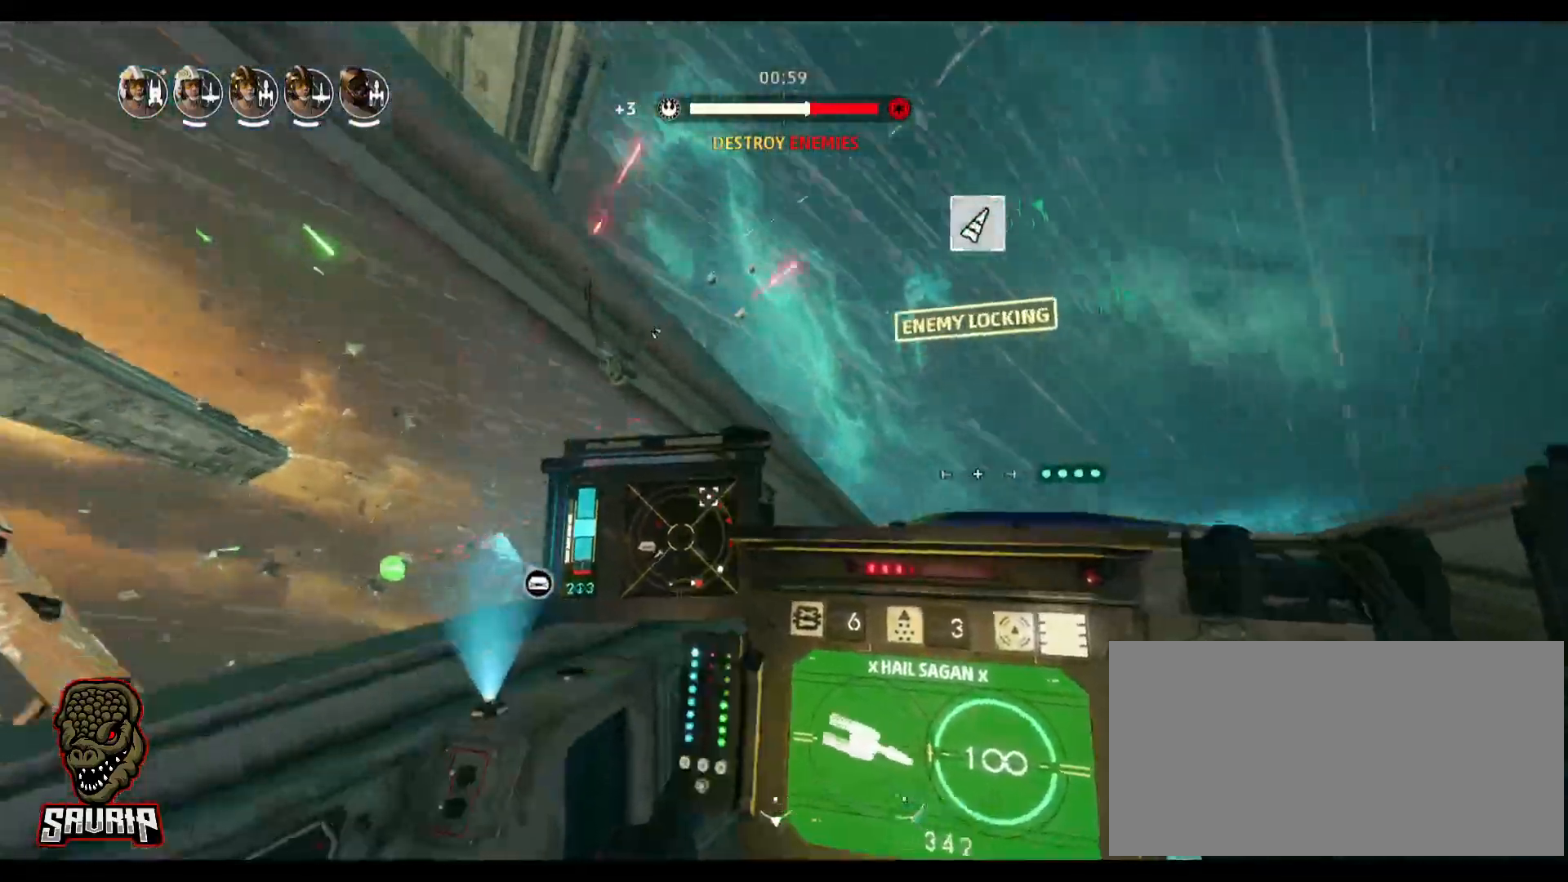
{"keys": ["alt"], "mouse": [], "events": [[267, "alt", "down"]]}
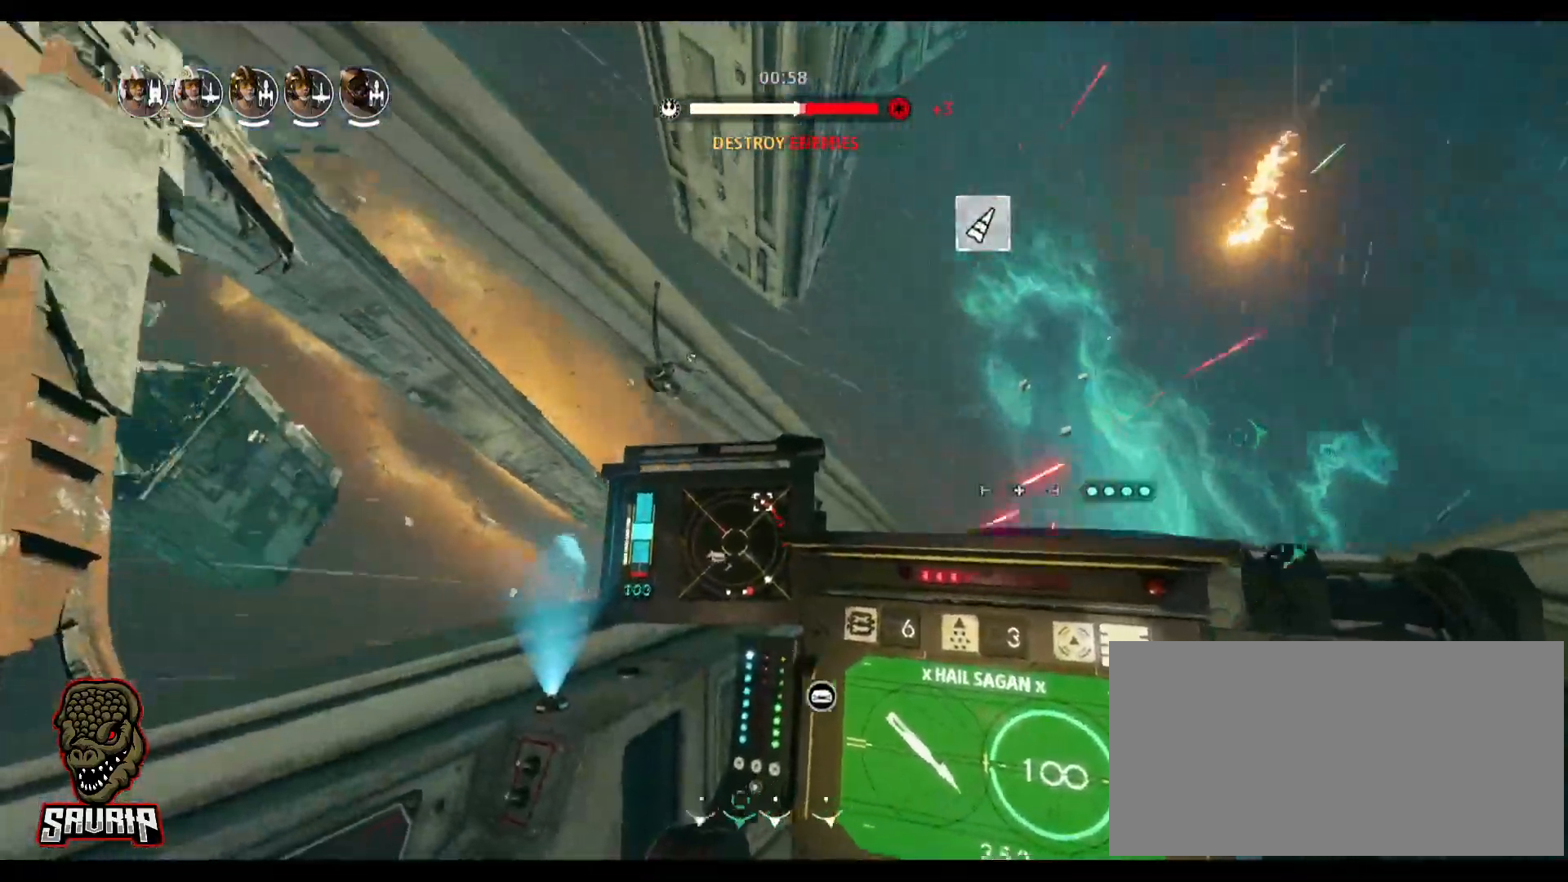
{"keys": ["alt"], "mouse": [], "events": []}
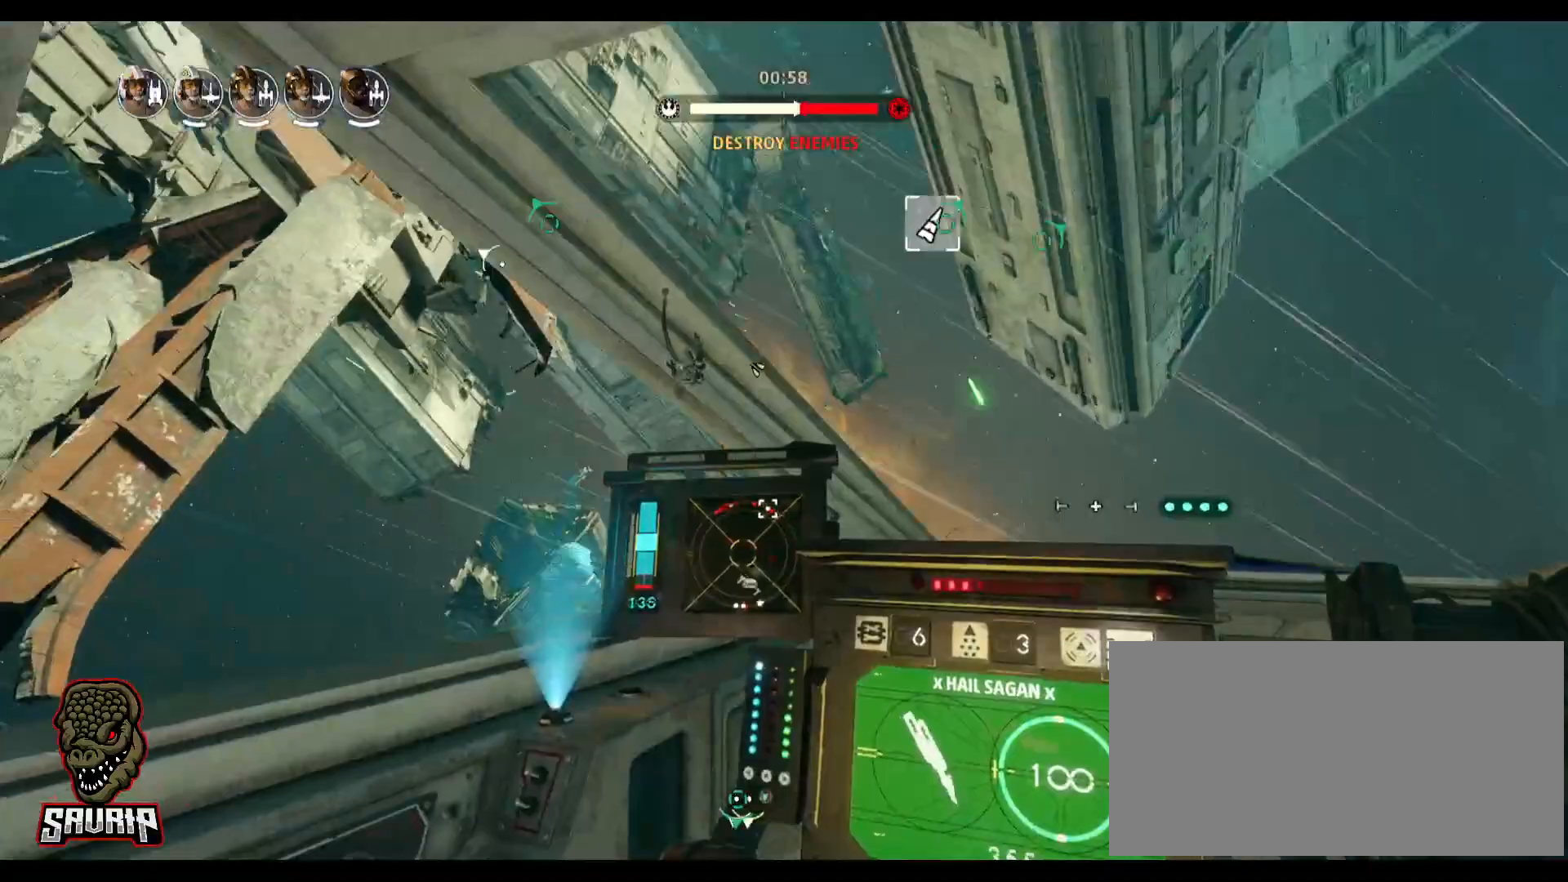
{"keys": ["alt", "d"], "mouse": [], "events": [[67, "d", "down"]]}
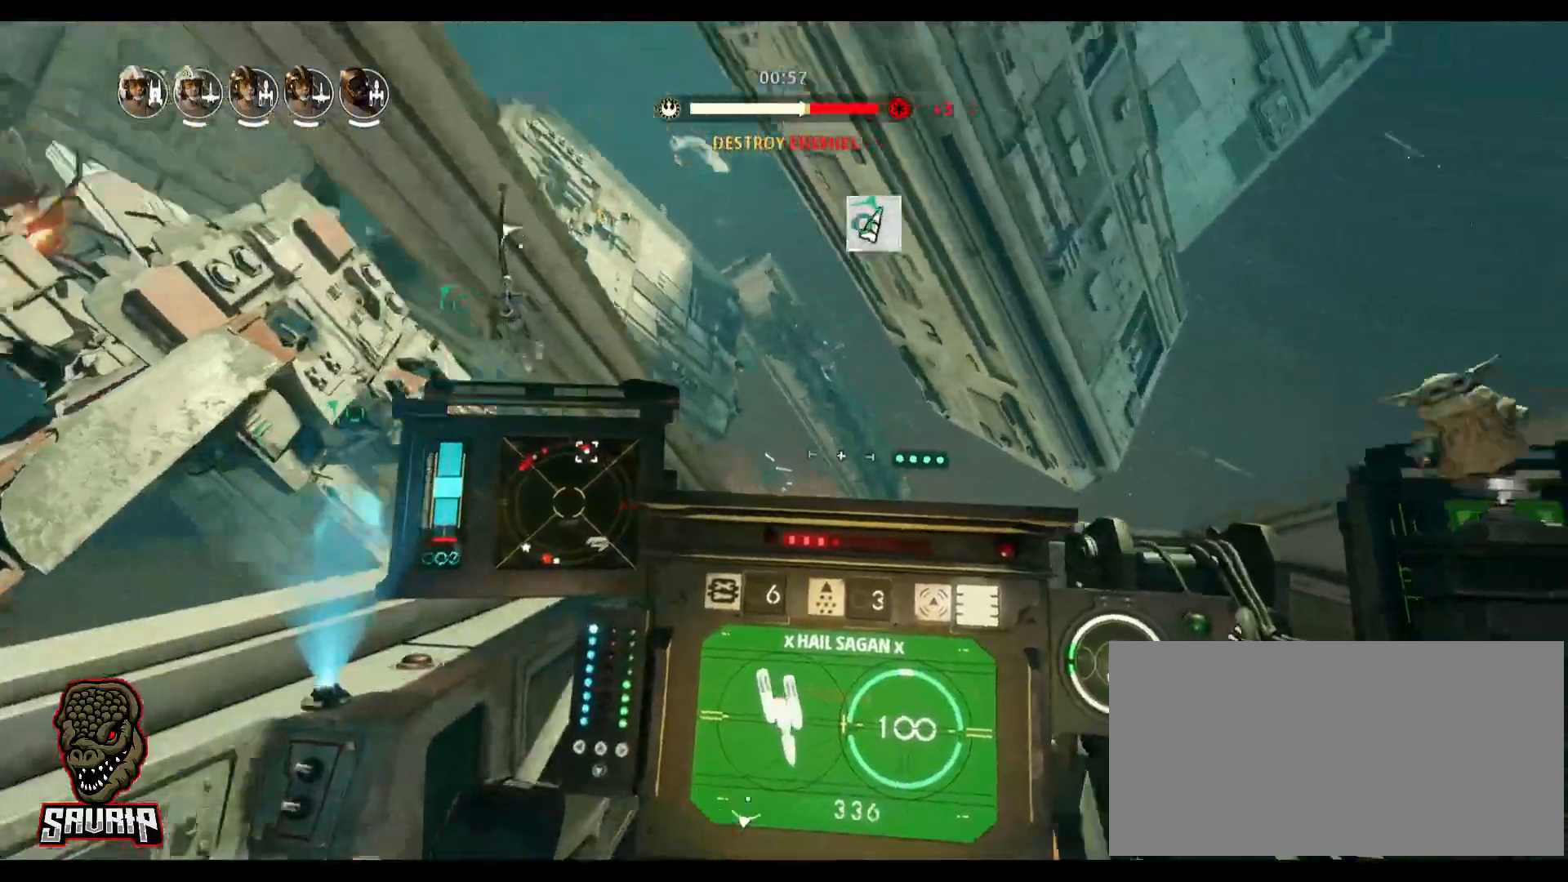
{"keys": [], "mouse": [], "events": [[167, "alt", "up"], [317, "d", "up"]]}
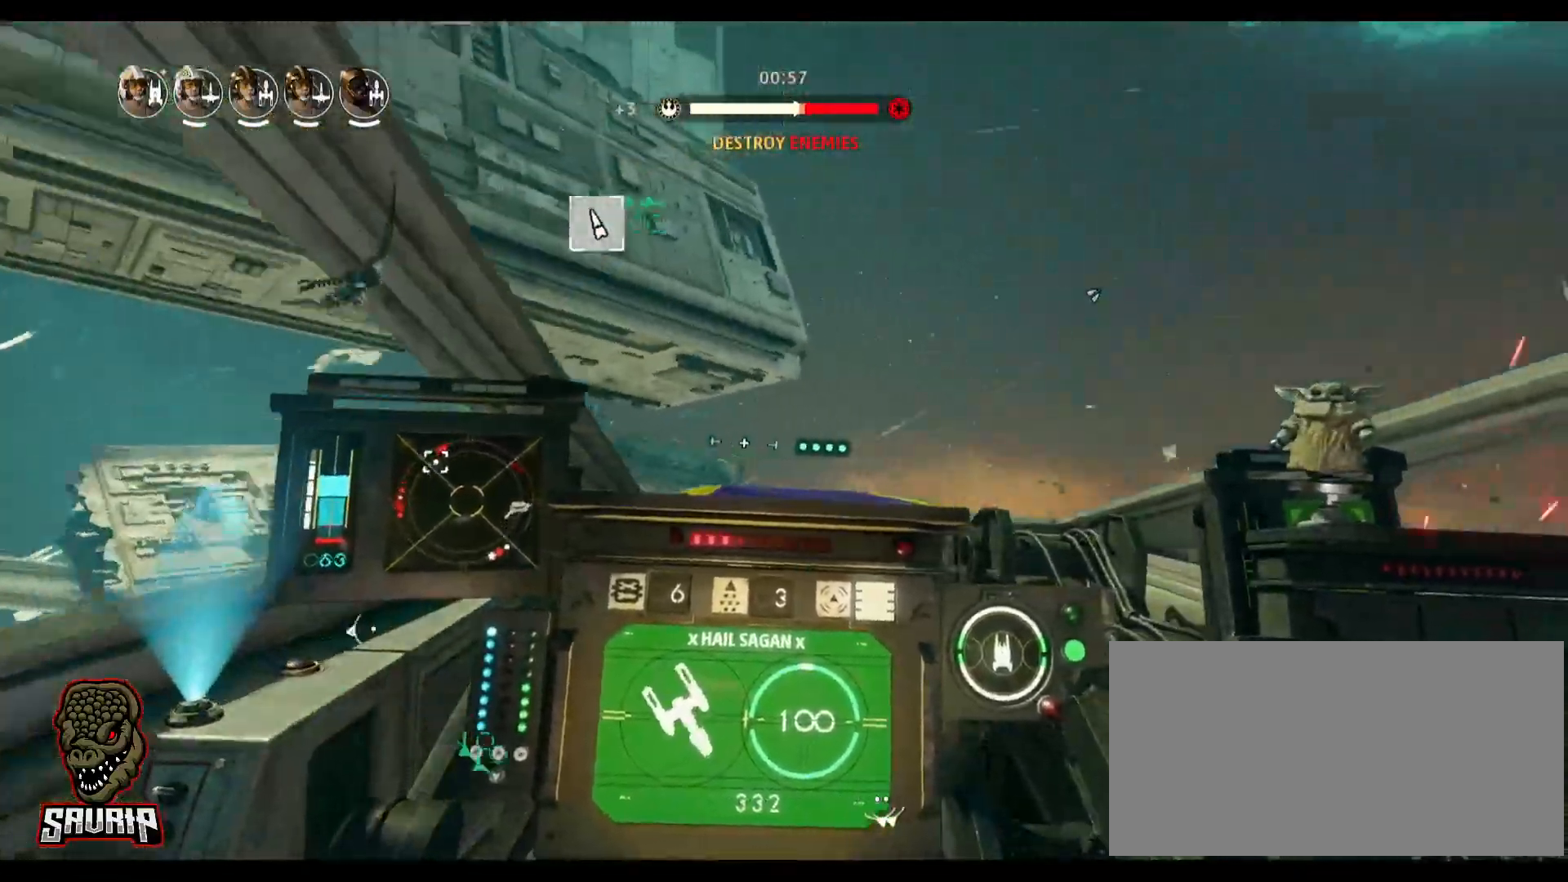
{"keys": ["s", "space"], "mouse": [], "events": [[333, "s", "down"], [333, "space", "down"]]}
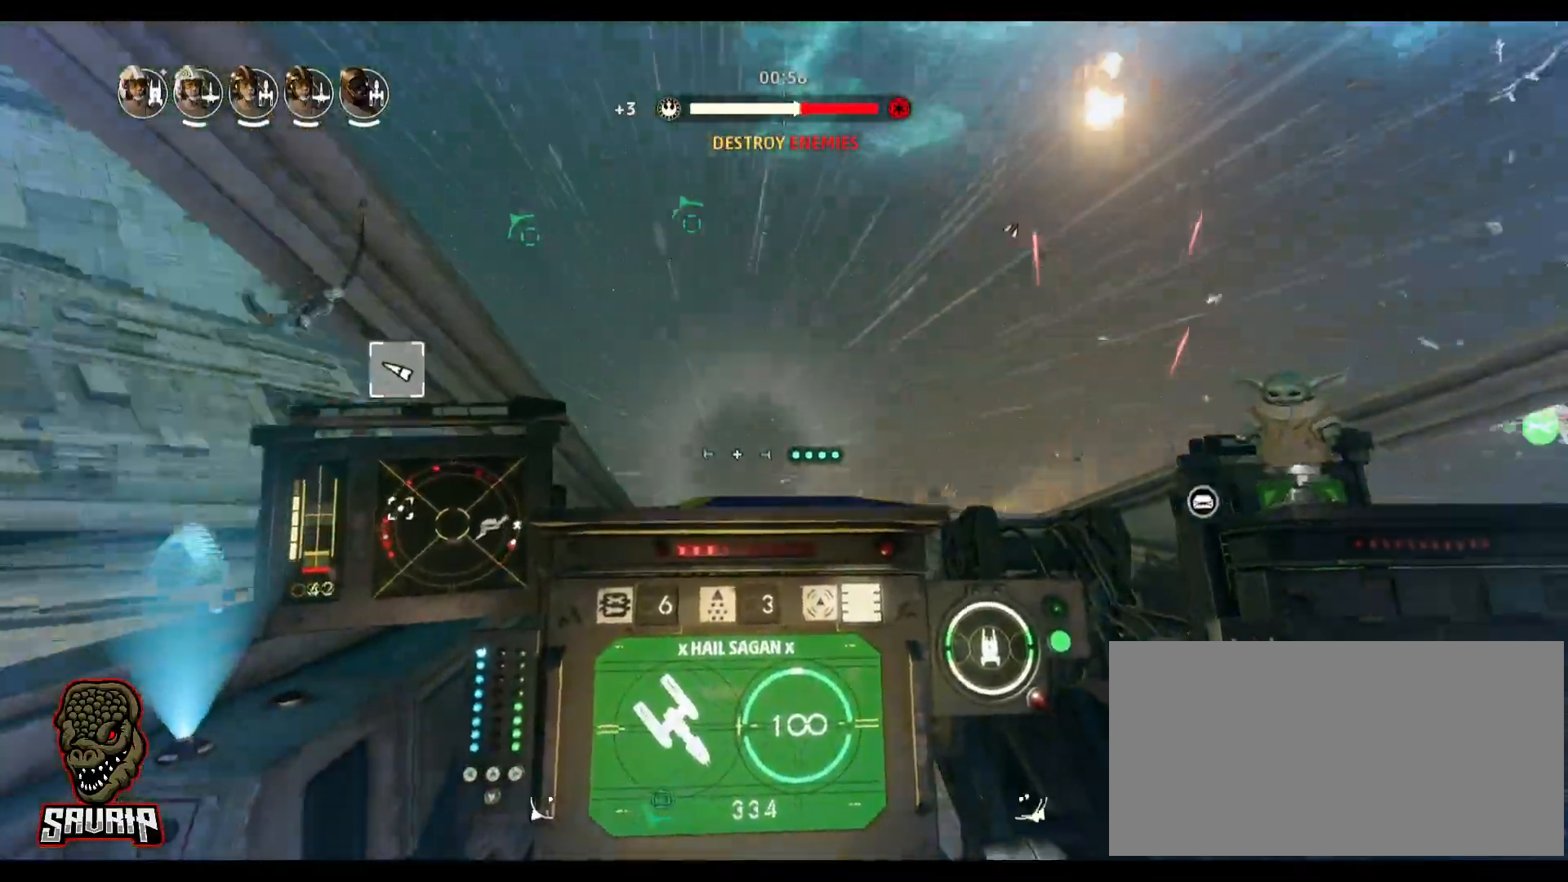
{"keys": ["a"], "mouse": [], "events": [[150, "space", "up"], [200, "s", "up"], [300, "a", "down"]]}
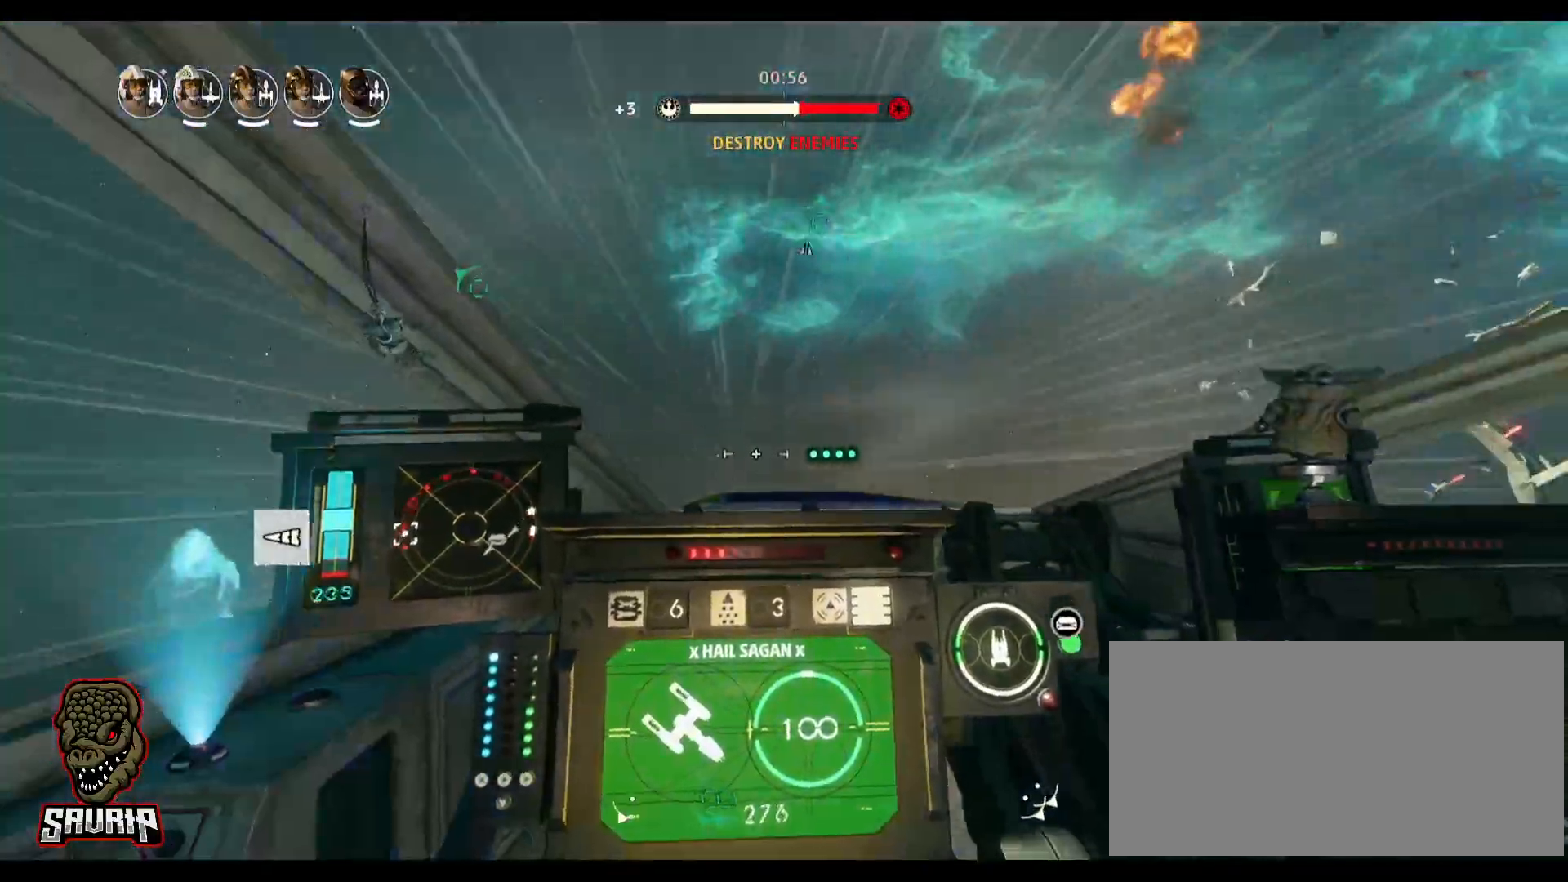
{"keys": ["a"], "mouse": [], "events": []}
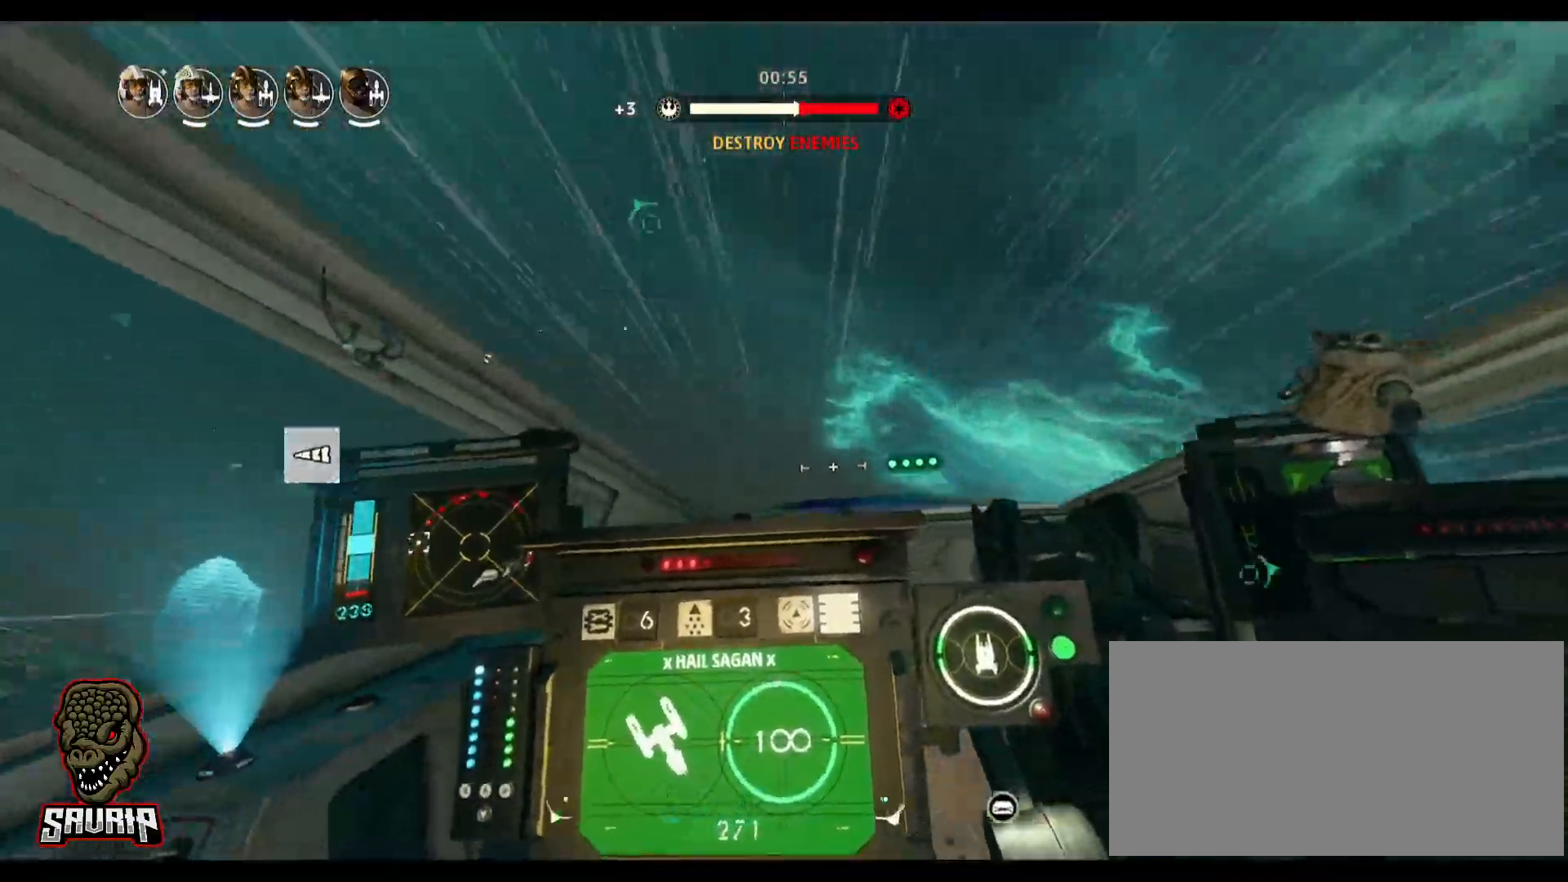
{"keys": ["a"], "mouse": [], "events": [[100, "a", "up"], [333, "a", "down"]]}
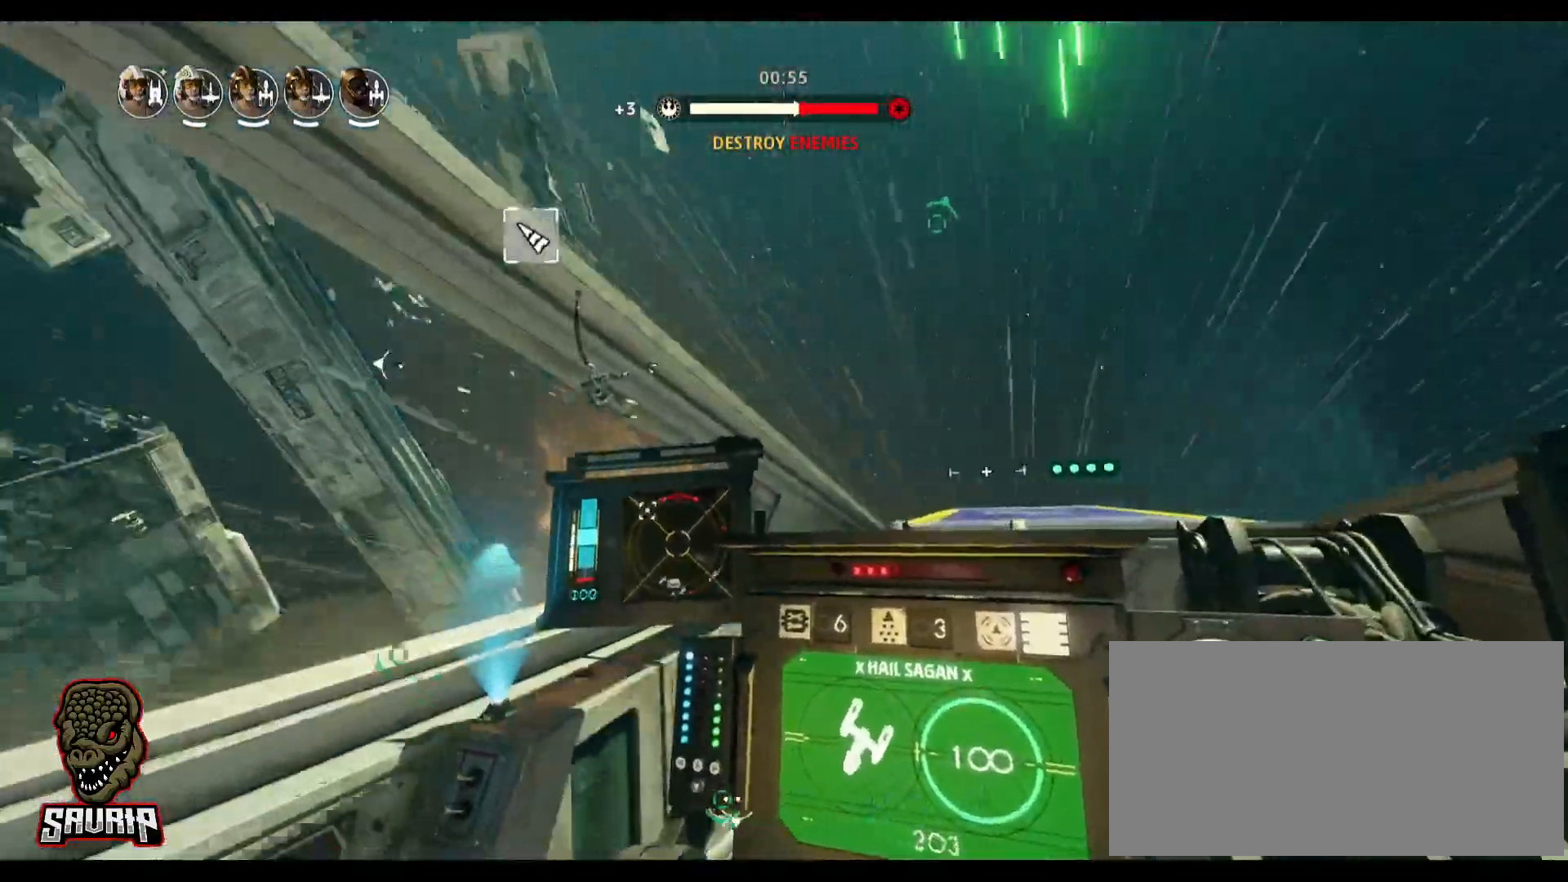
{"keys": [], "mouse": [], "events": [[150, "a", "up"]]}
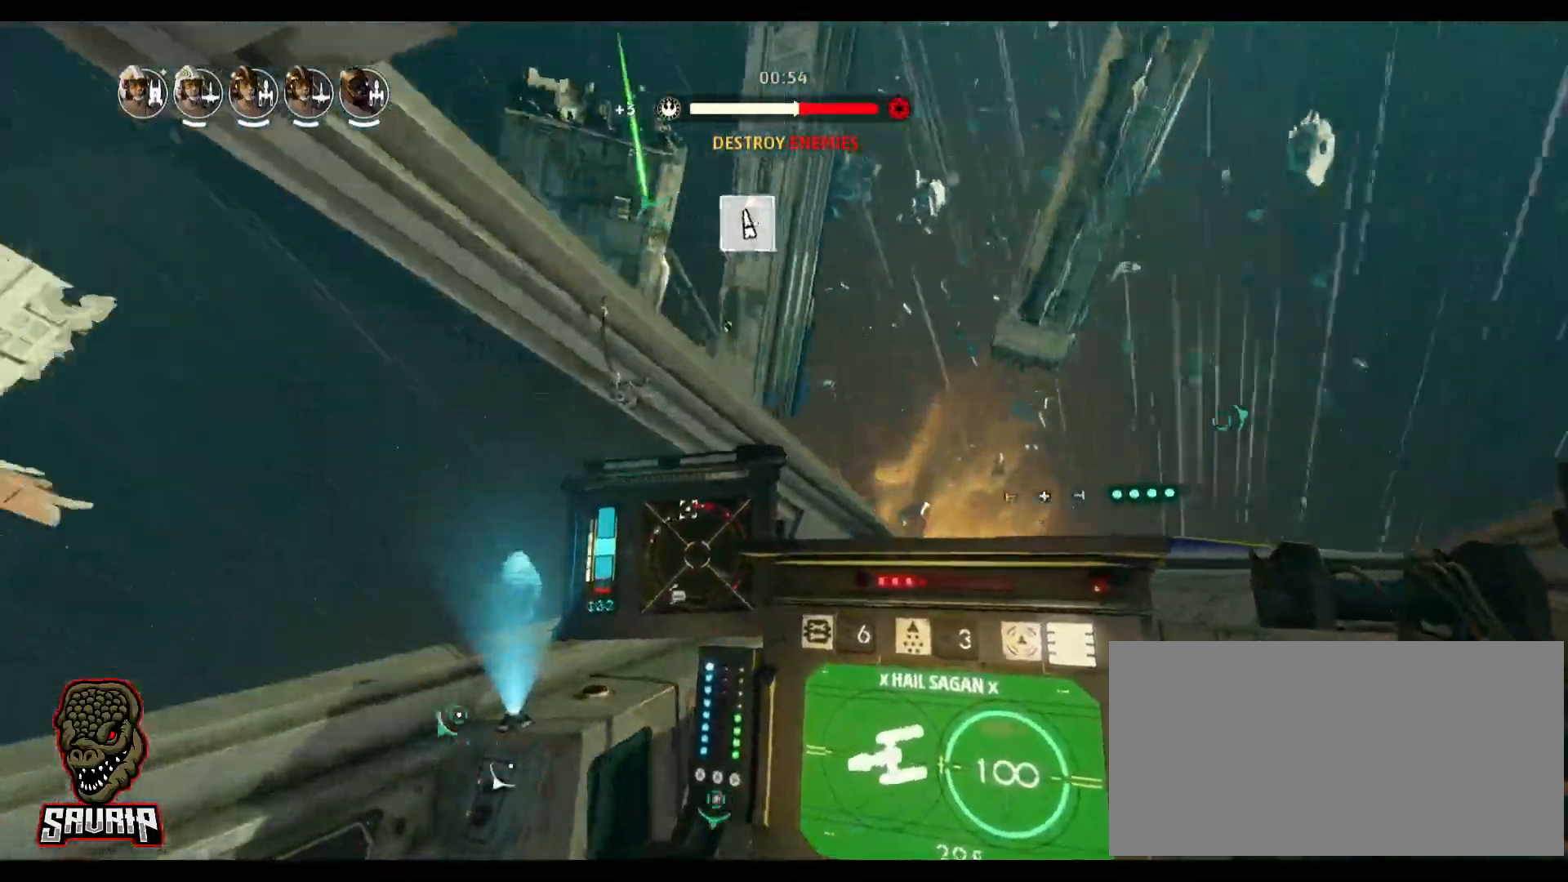
{"keys": [], "mouse": [], "events": []}
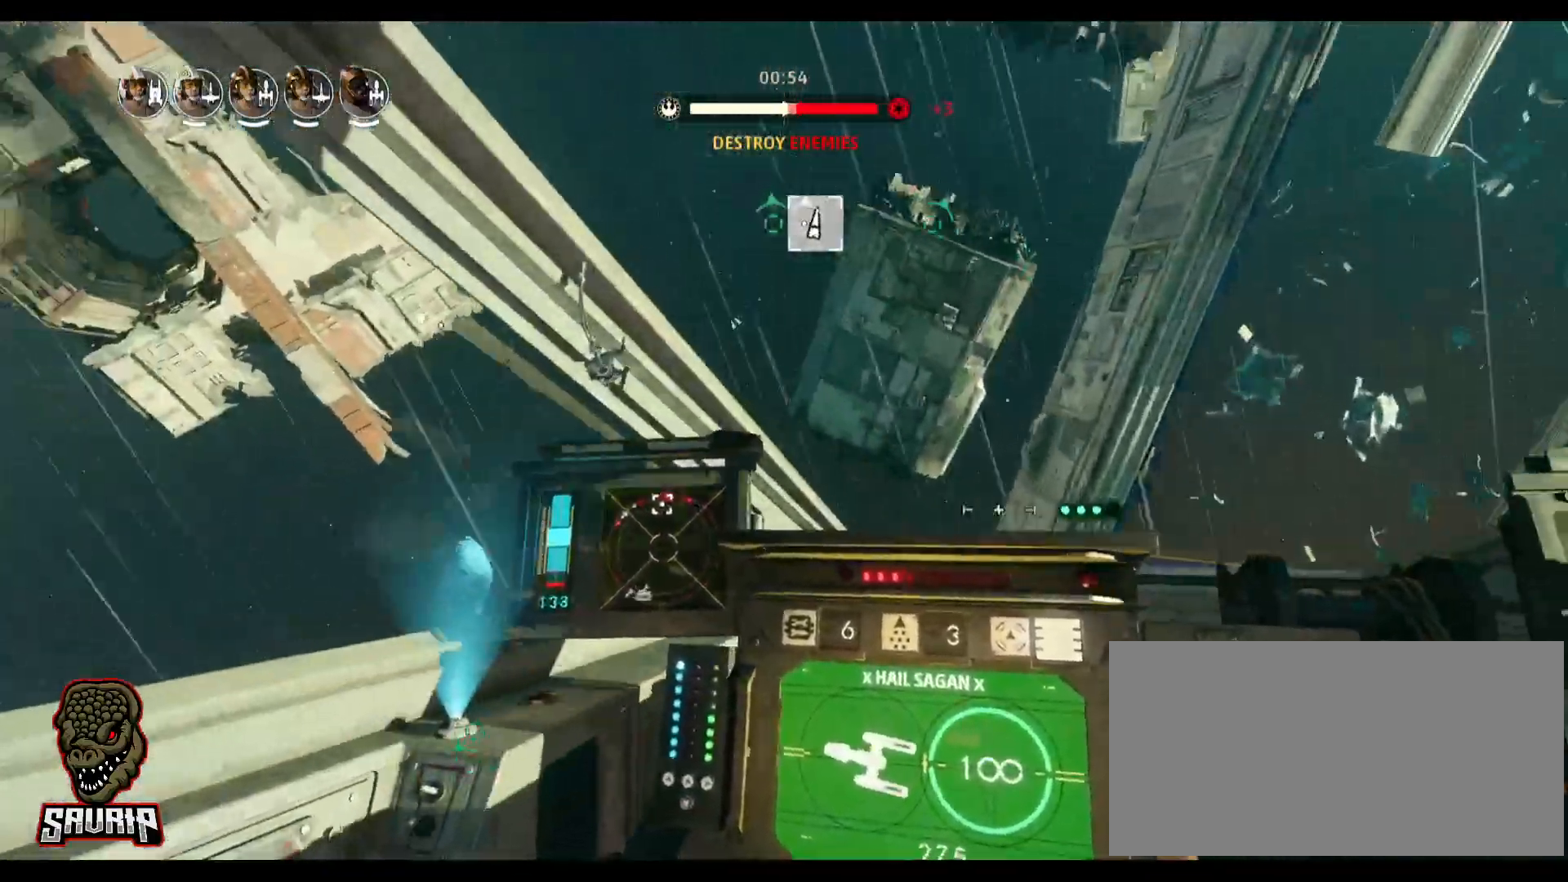
{"keys": [], "mouse": [], "events": [[333, "f", "down"], [417, "f", "up"]]}
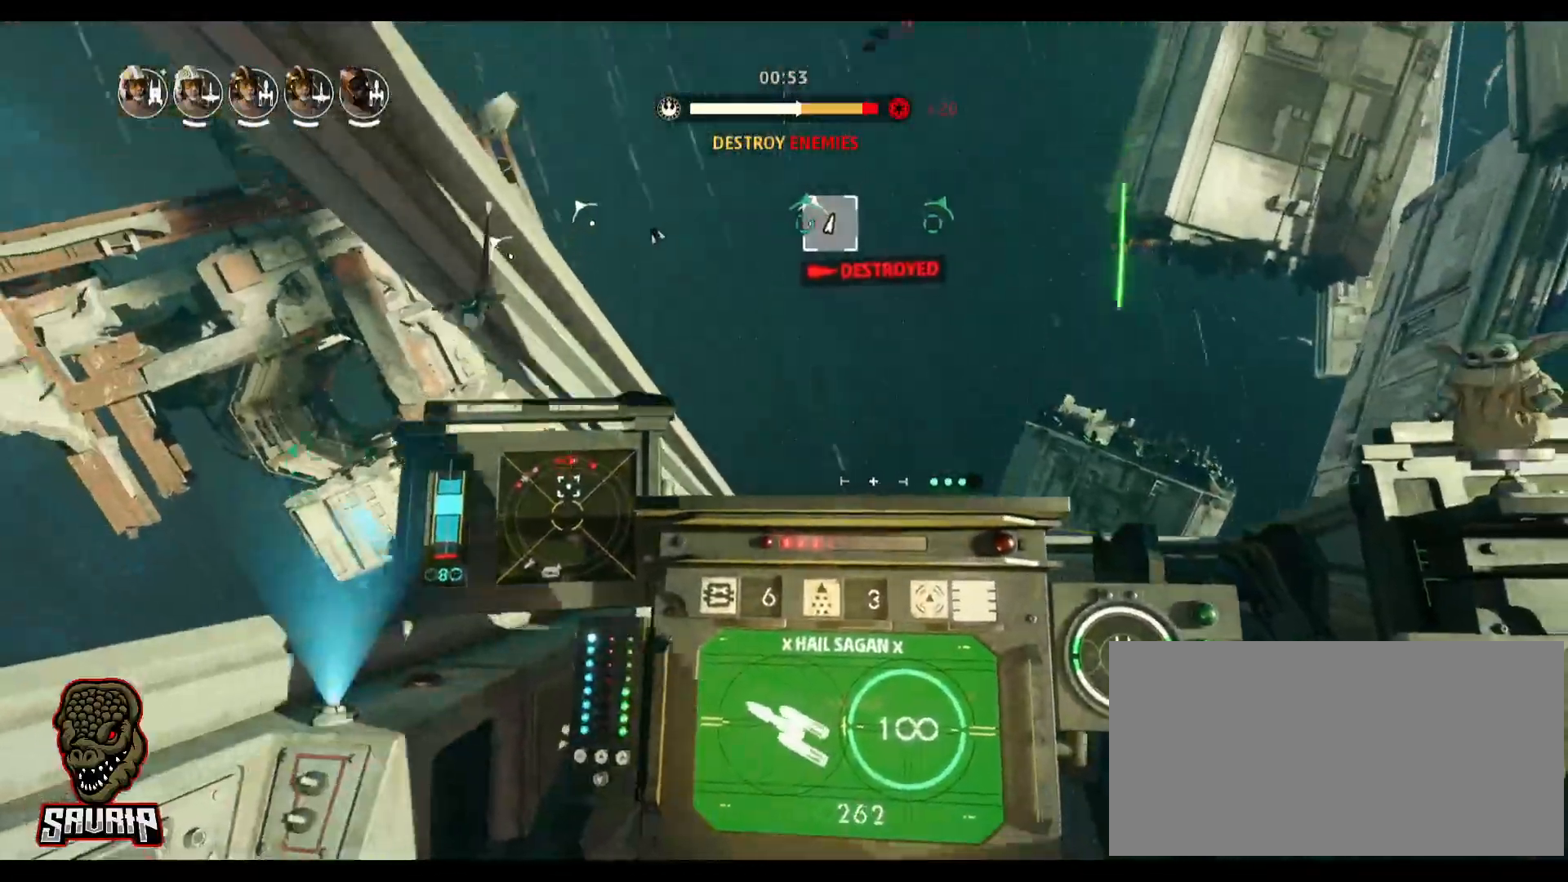
{"keys": ["space"], "mouse": [], "events": [[400, "space", "down"]]}
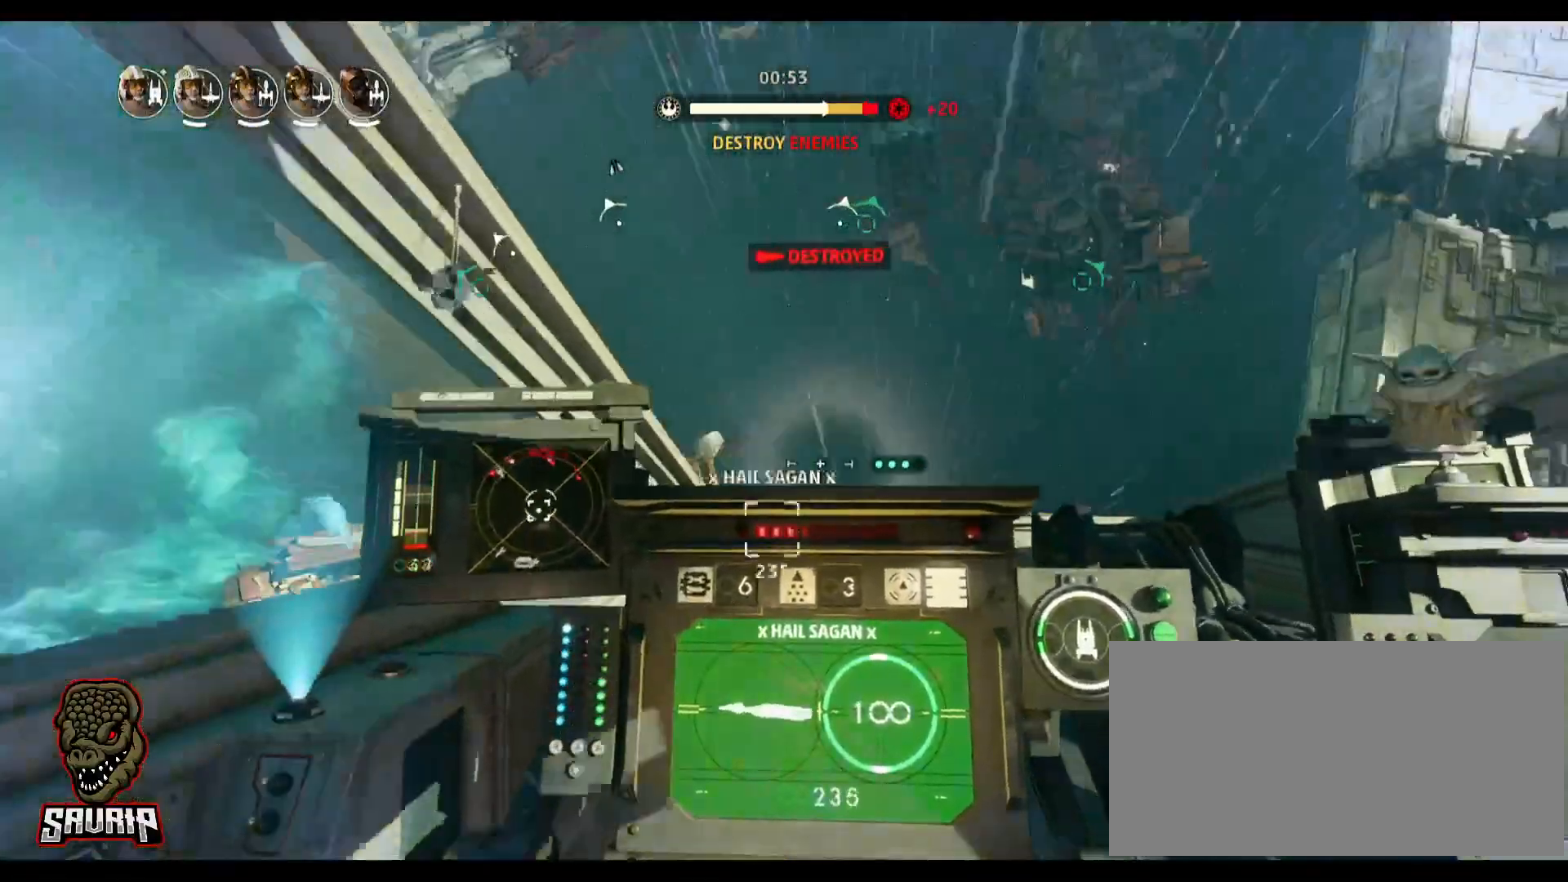
{"keys": ["a", "alt"], "mouse": [], "events": [[133, "space", "up"], [217, "a", "down"], [500, "alt", "down"]]}
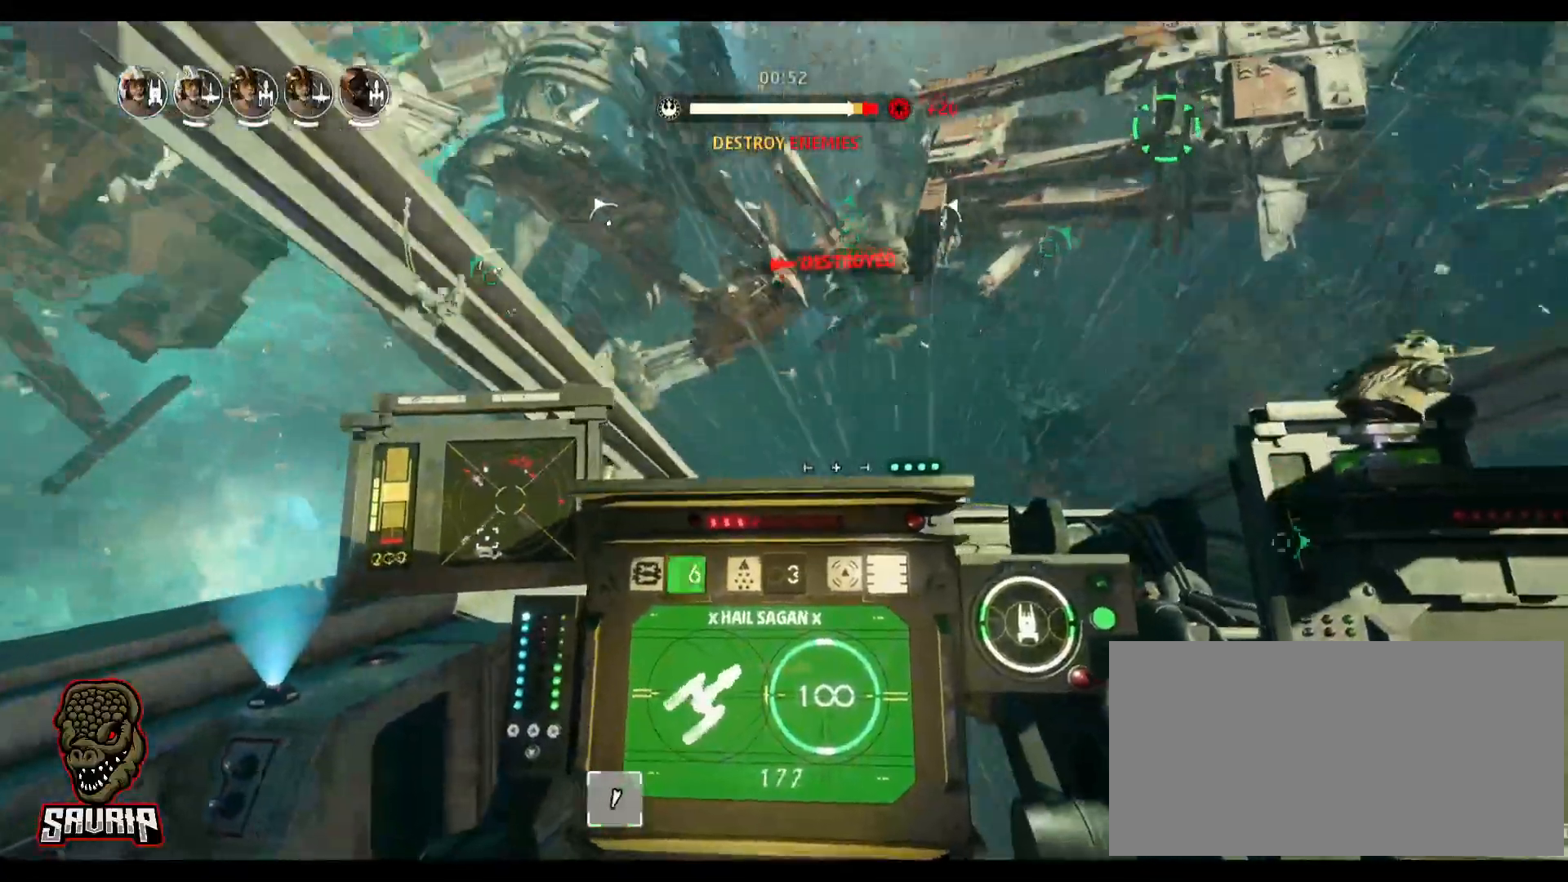
{"keys": ["alt"], "mouse": [], "events": [[417, "a", "up"]]}
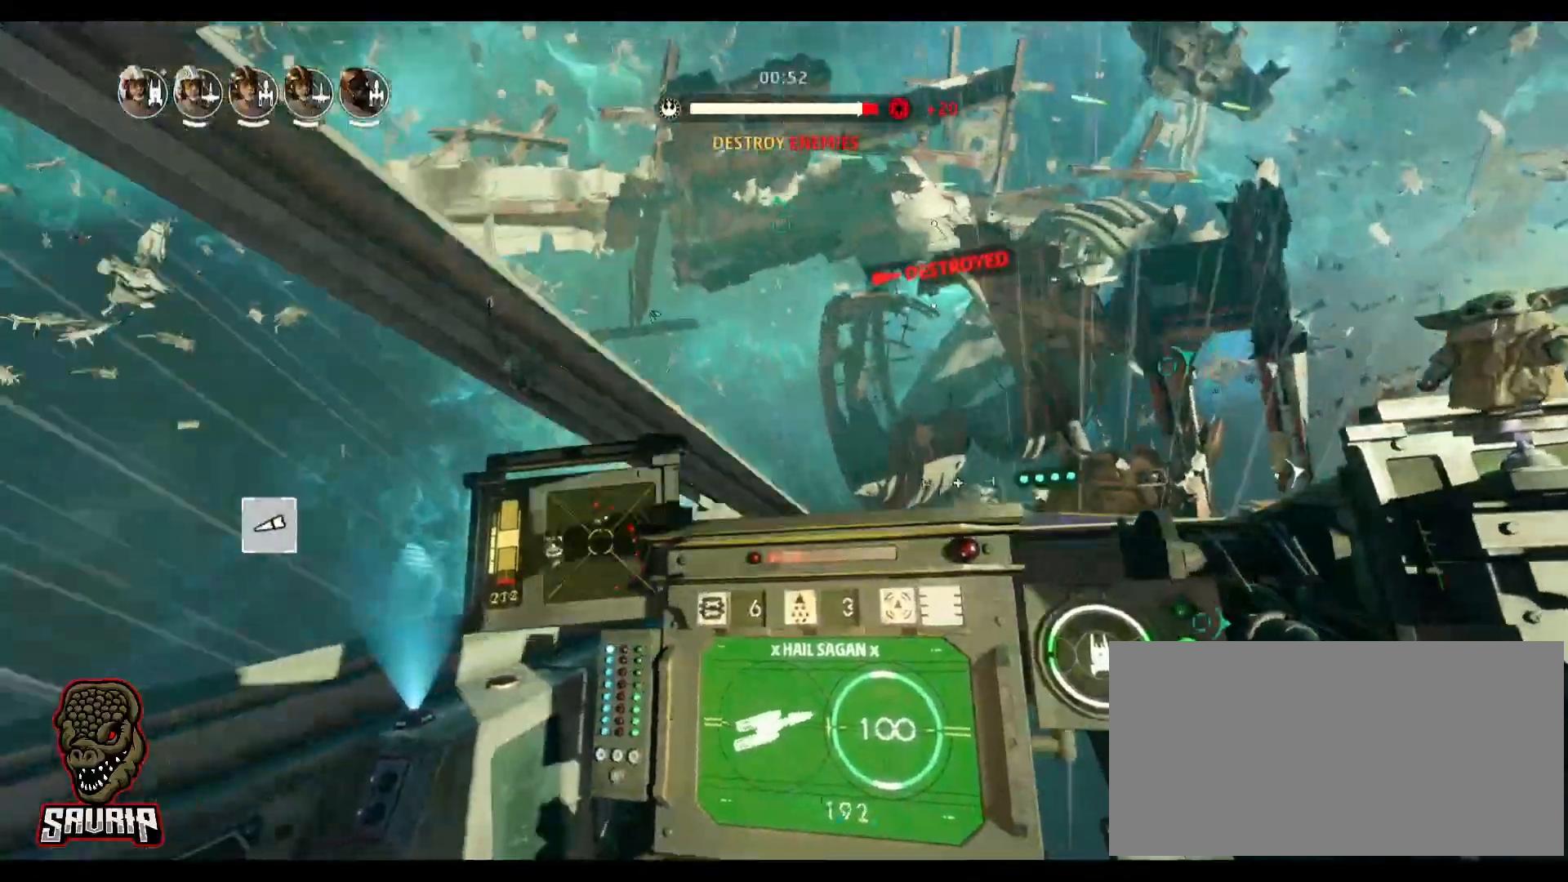
{"keys": ["alt"], "mouse": [], "events": []}
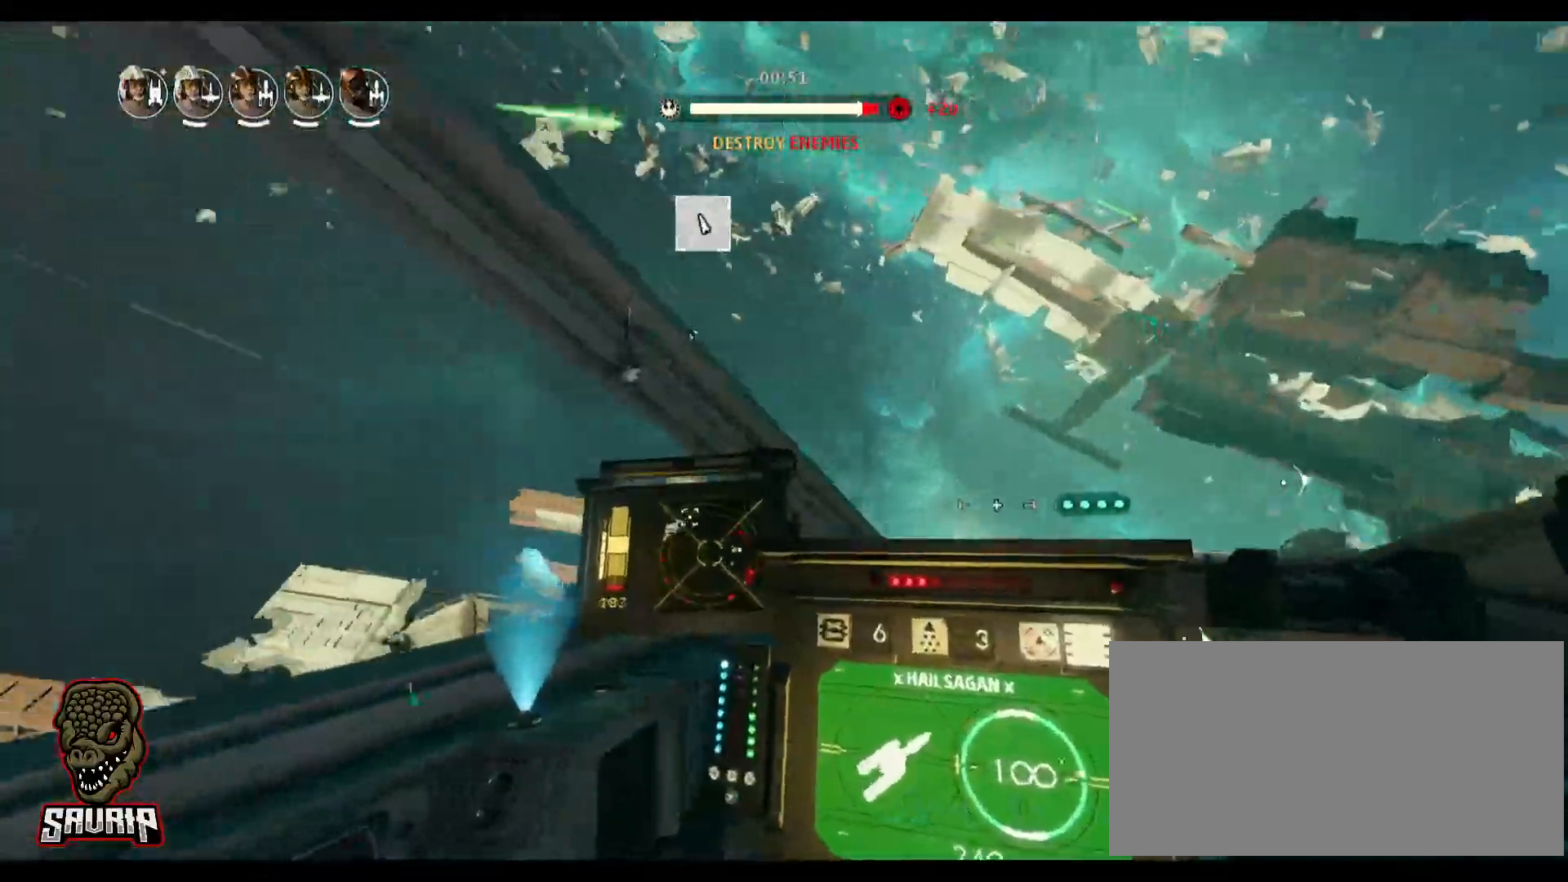
{"keys": ["alt"], "mouse": [], "events": []}
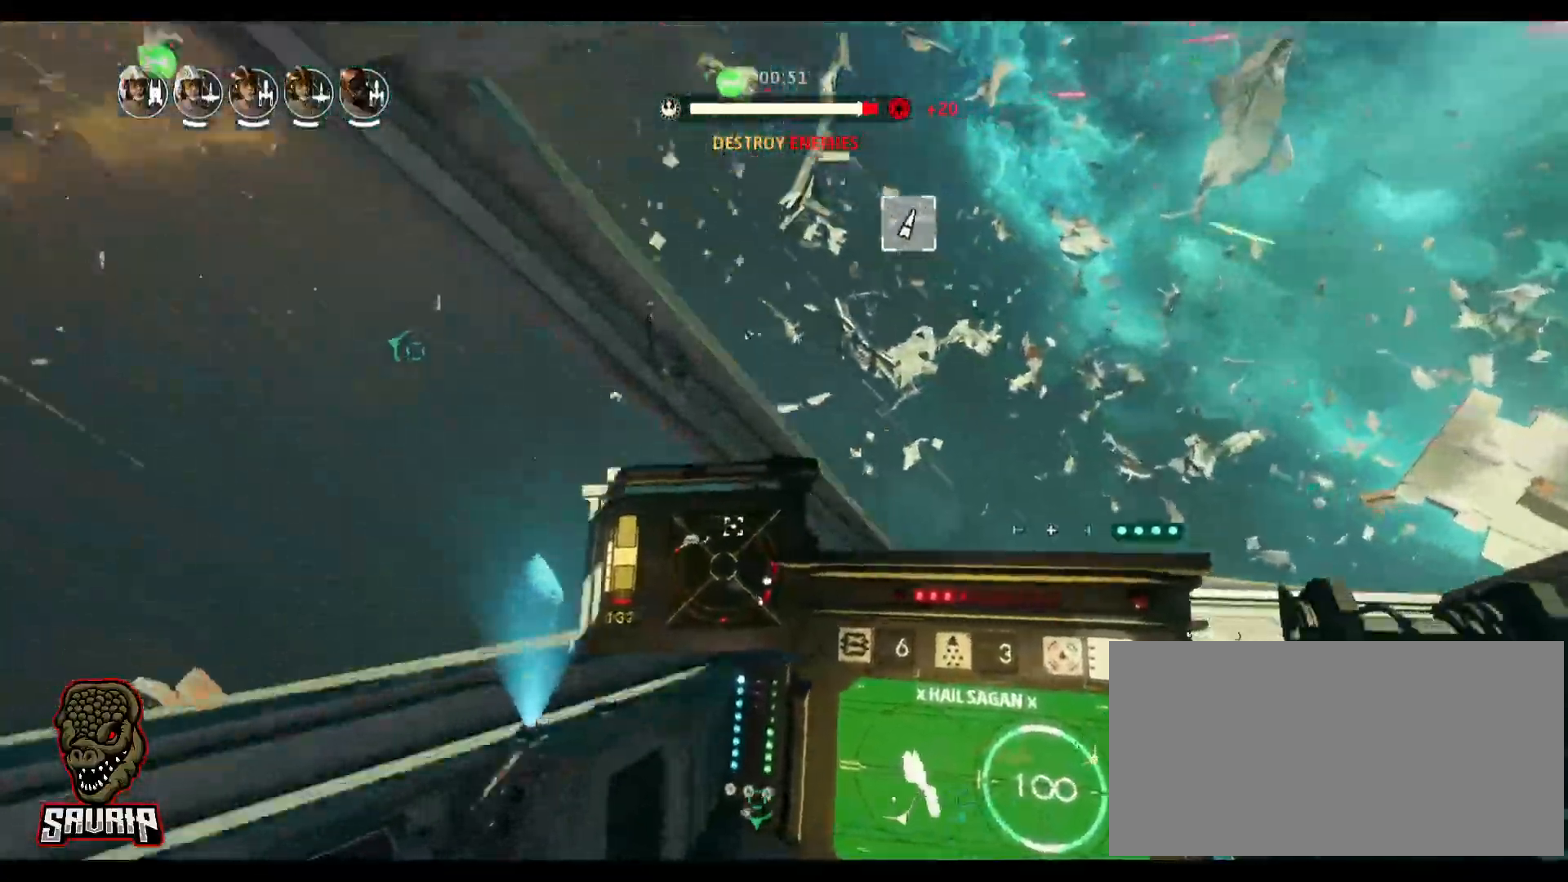
{"keys": ["d"], "mouse": [], "events": [[183, "d", "down"], [283, "alt", "up"]]}
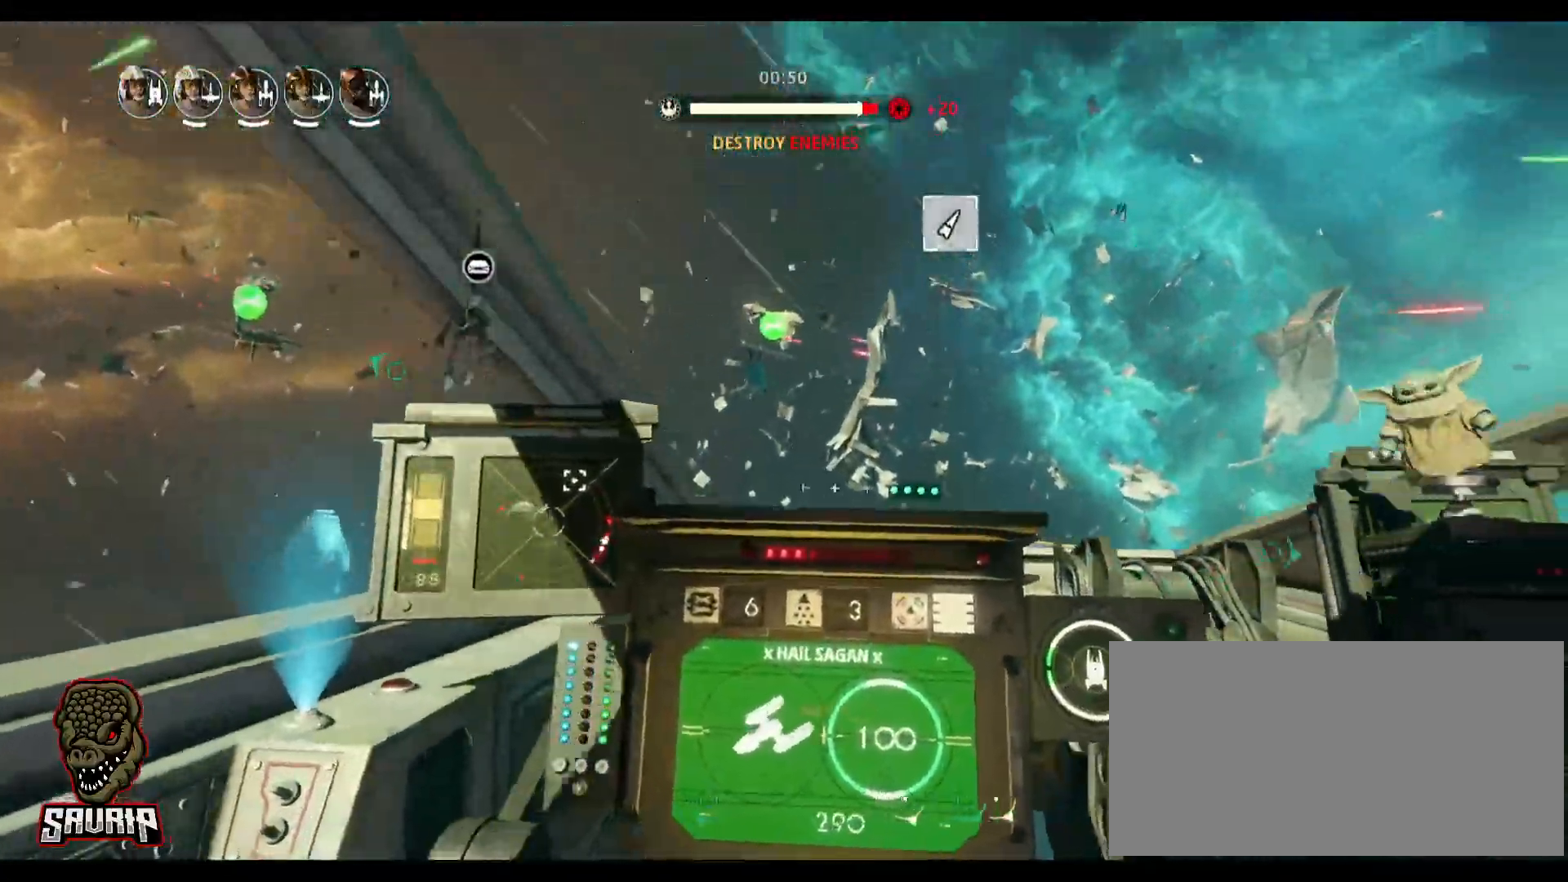
{"keys": [], "mouse": [], "events": [[17, "d", "up"], [17, "space", "down"], [300, "space", "up"]]}
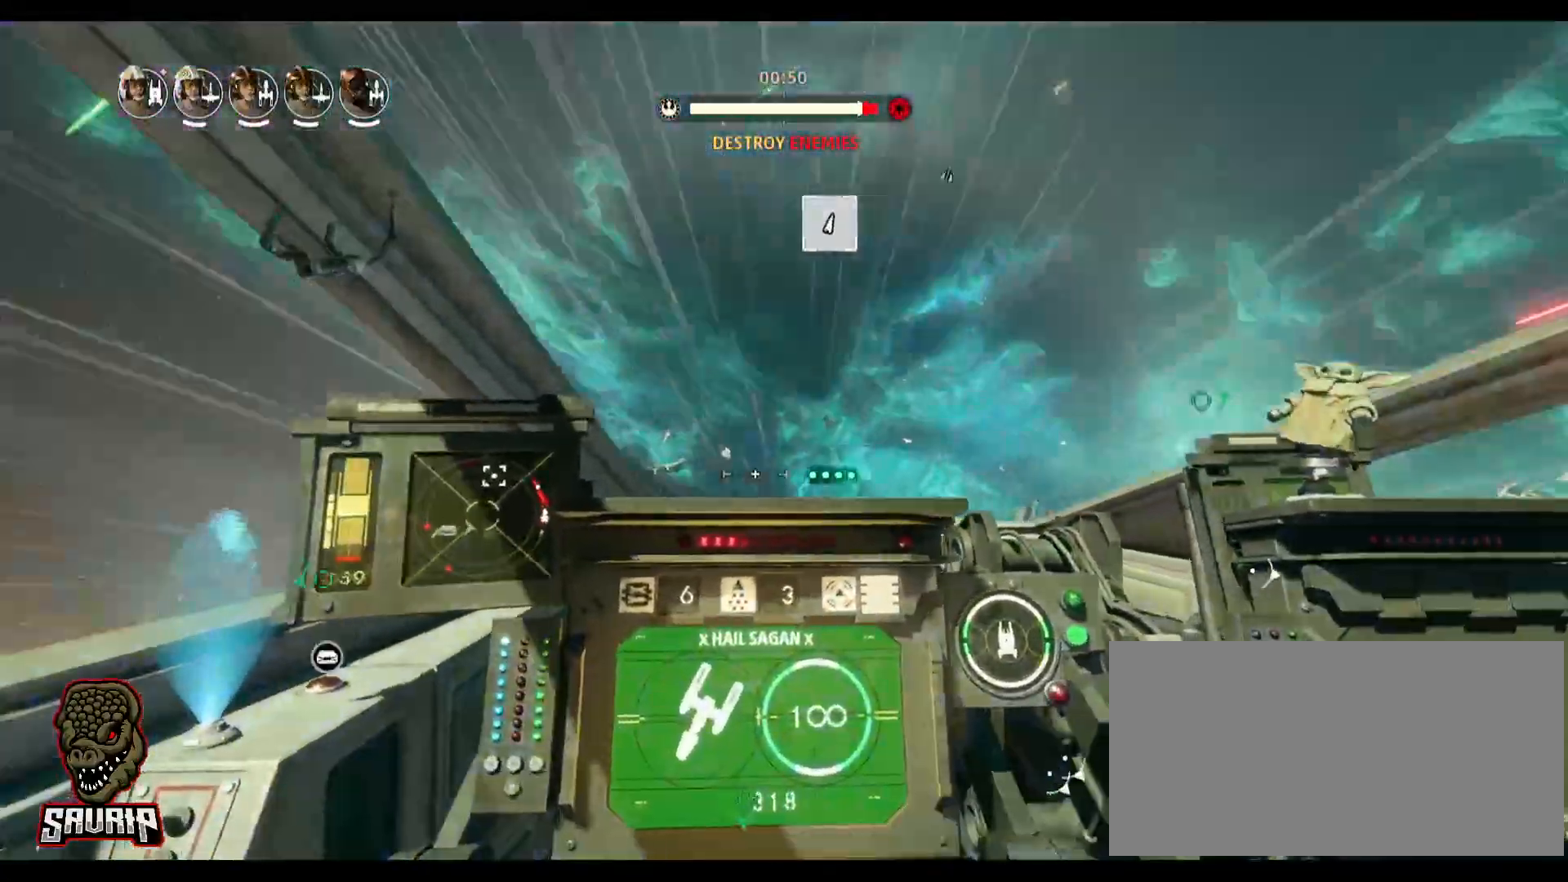
{"keys": [], "mouse": [], "events": []}
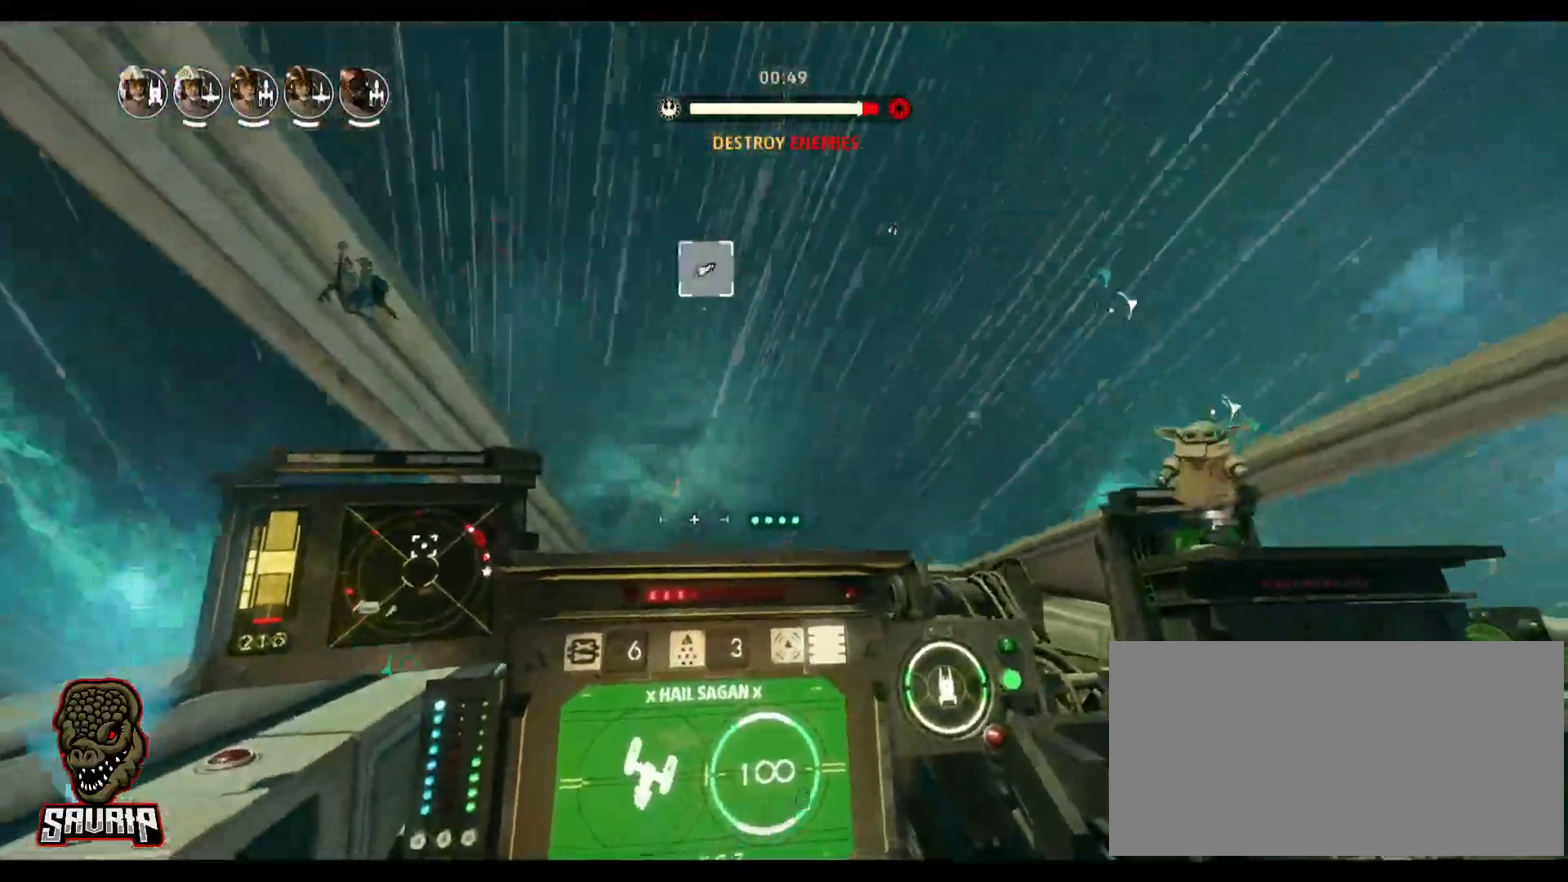
{"keys": ["a"], "mouse": [], "events": [[100, "a", "down"]]}
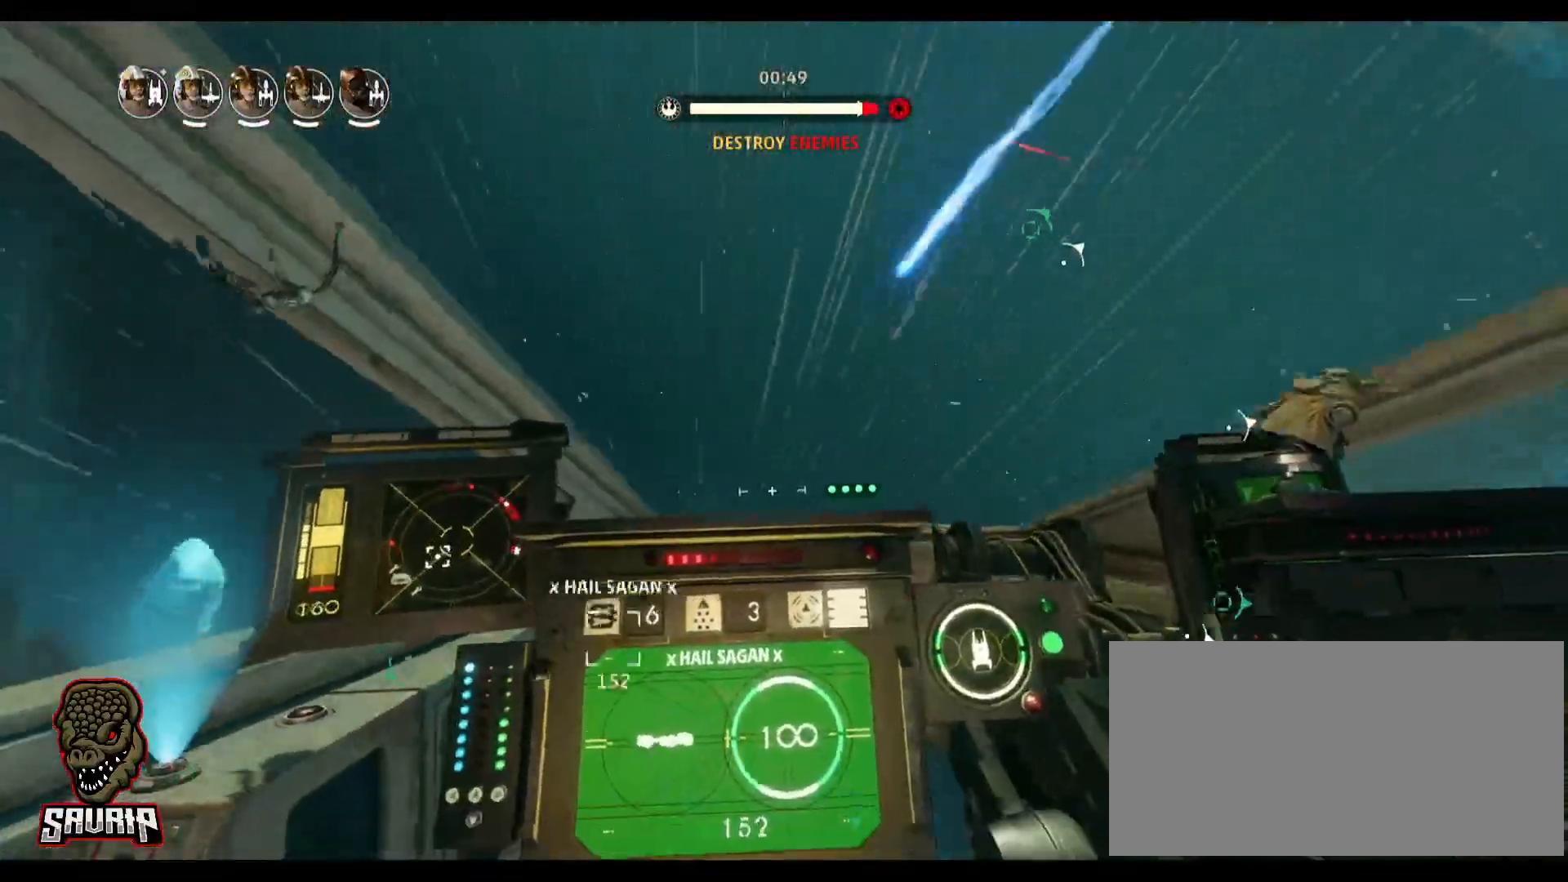
{"keys": ["a"], "mouse": [], "events": []}
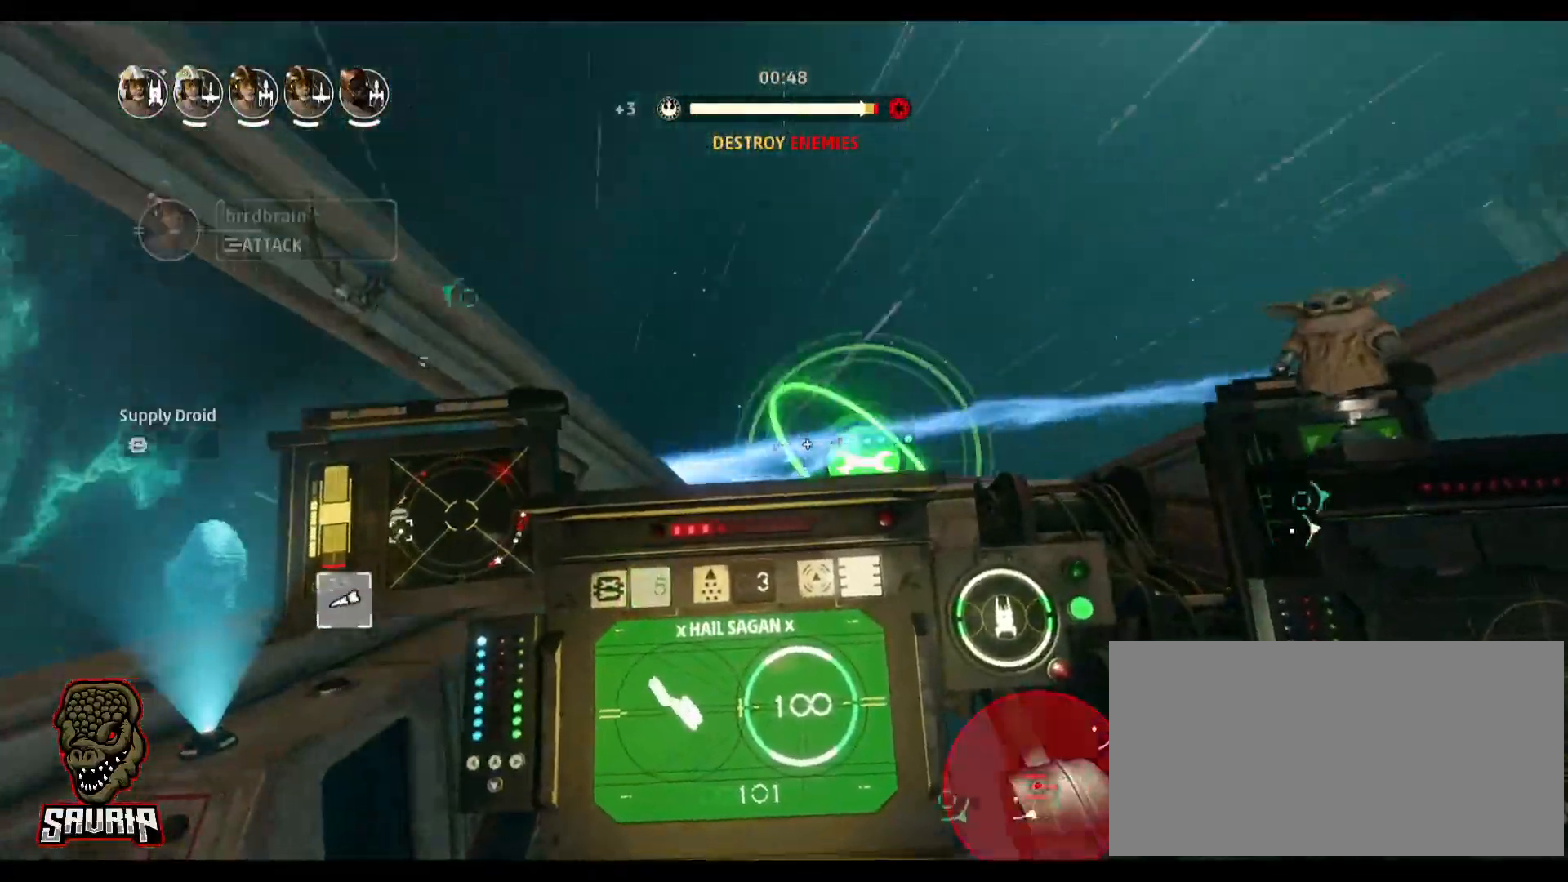
{"keys": ["a"], "mouse": [], "events": []}
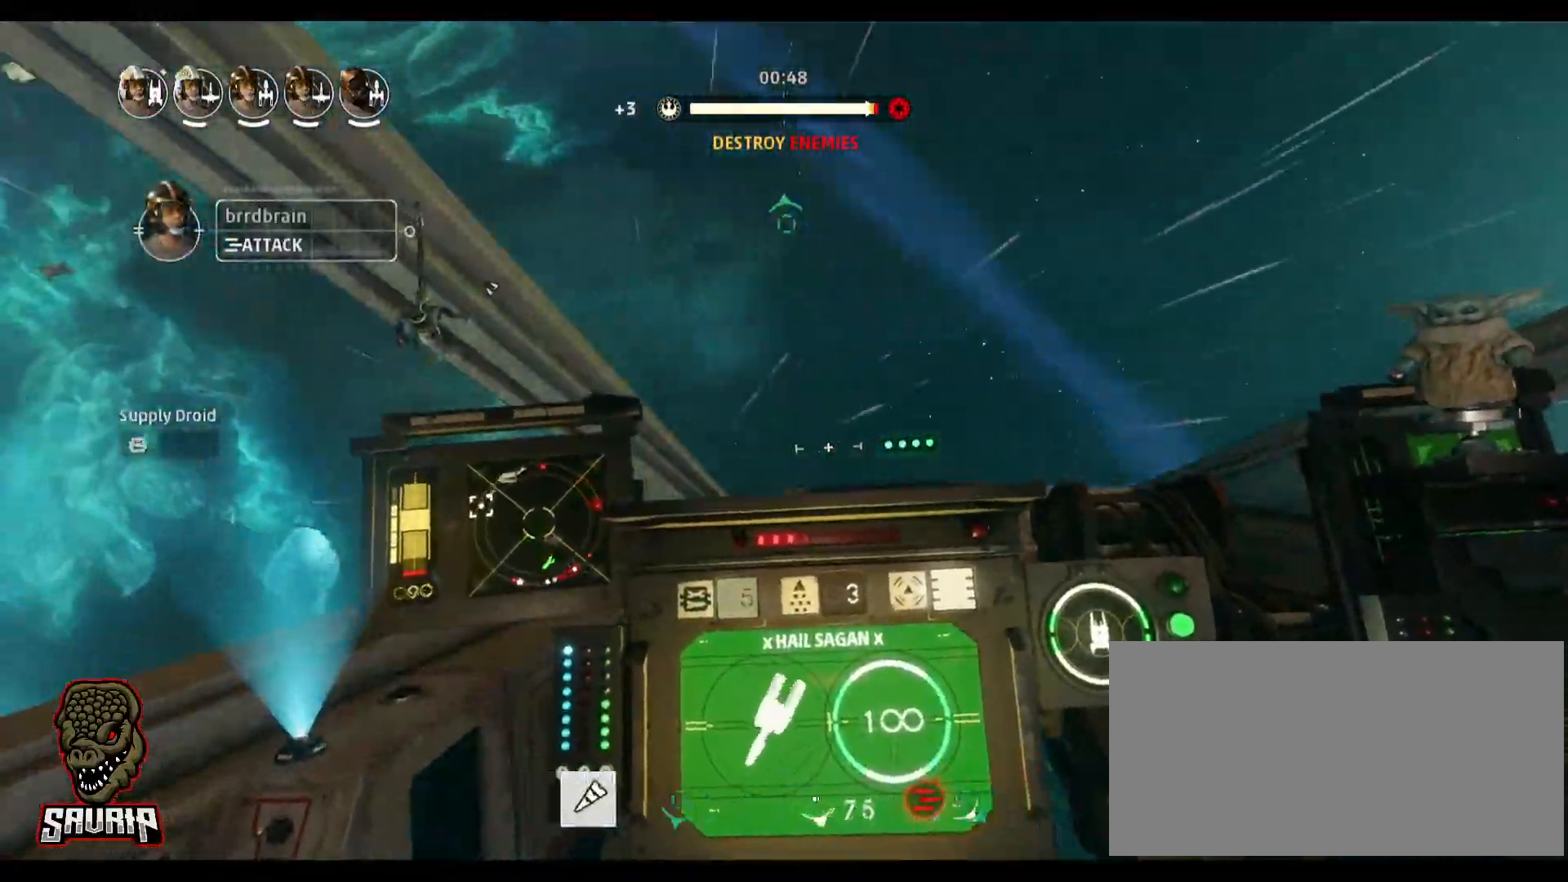
{"keys": [], "mouse": [], "events": [[100, "a", "up"]]}